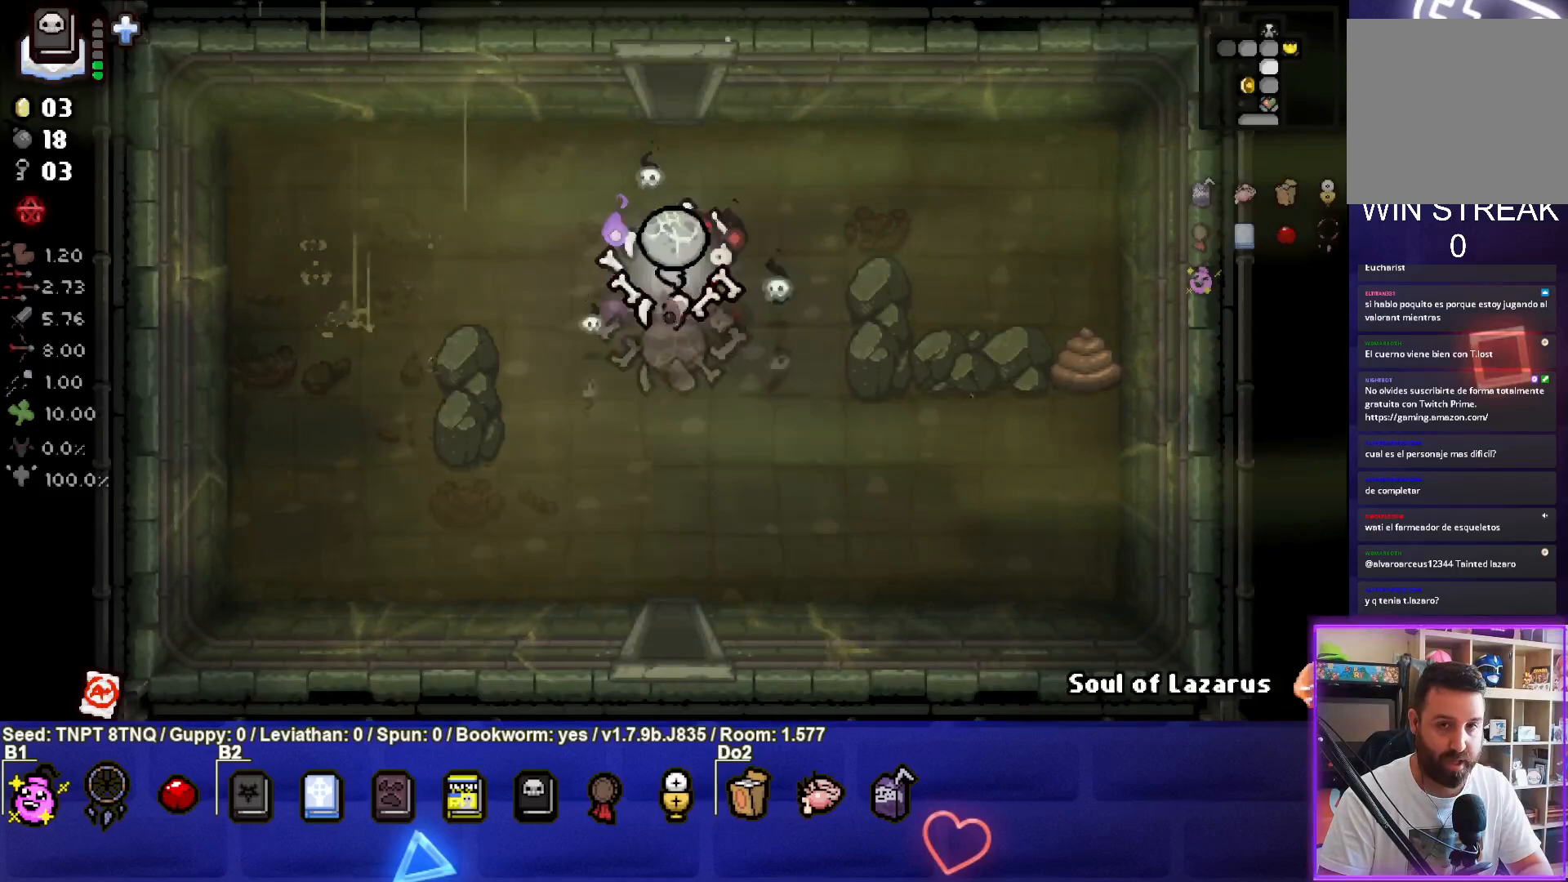
Gameplay with a controller (PlayStation layout); each line is a JSON object with the inputs held at the frame after it. "events" lists button and stick changes between this image and that frame as [ms after this image, input, new state], when the widget could be followed in between. Not read: L3.
{"buttons": [], "left_stick": "up", "right_stick": "center", "events": []}
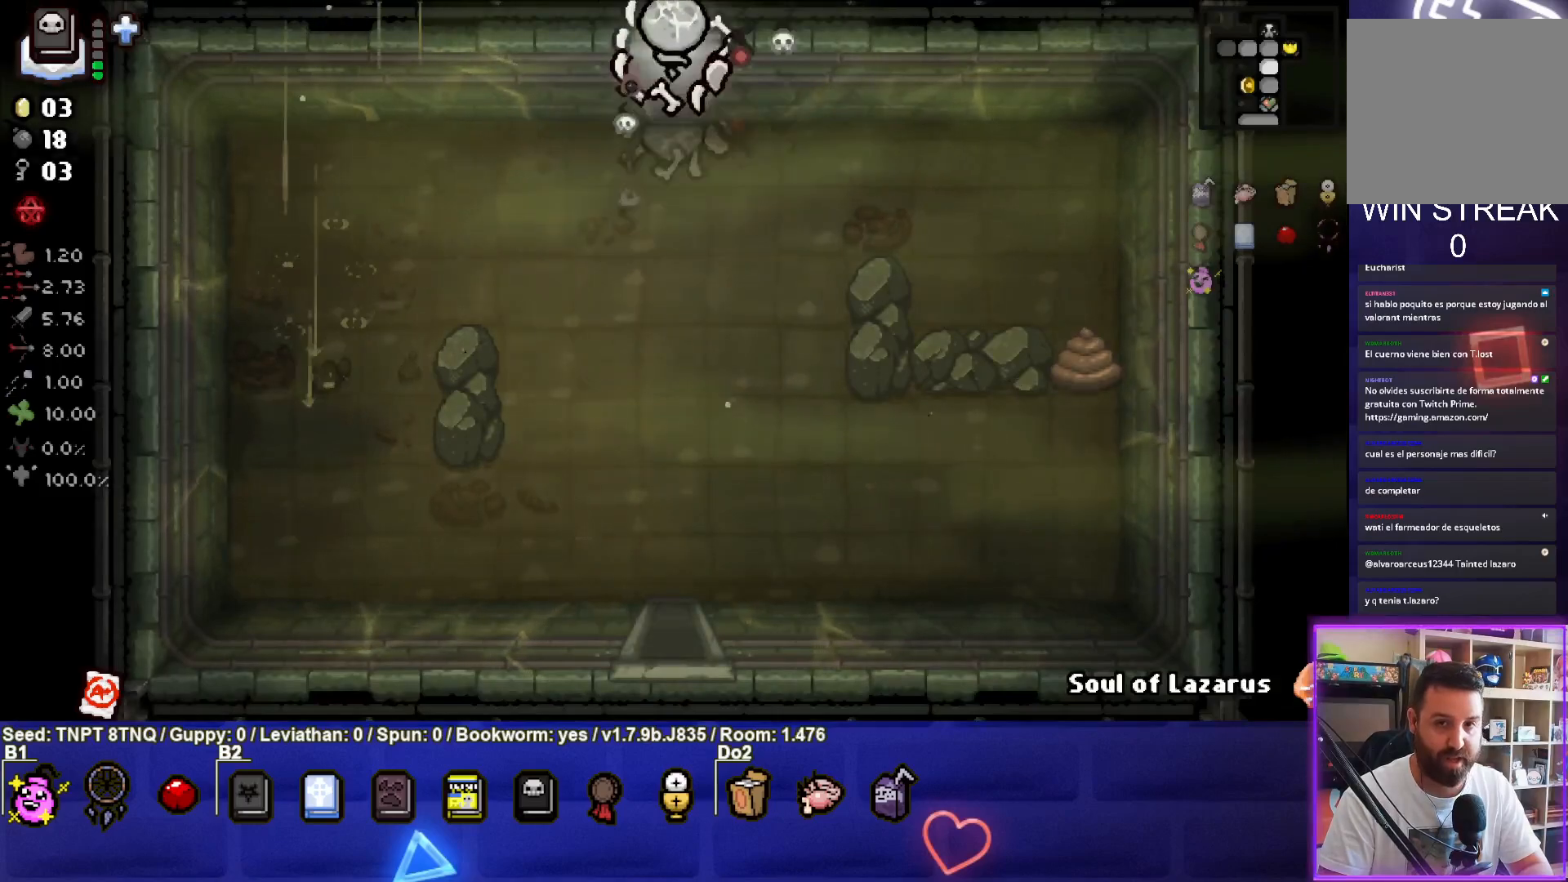
{"buttons": [], "left_stick": "left", "right_stick": "center", "events": [[33, "left_stick", "center"], [367, "left_stick", "left"]]}
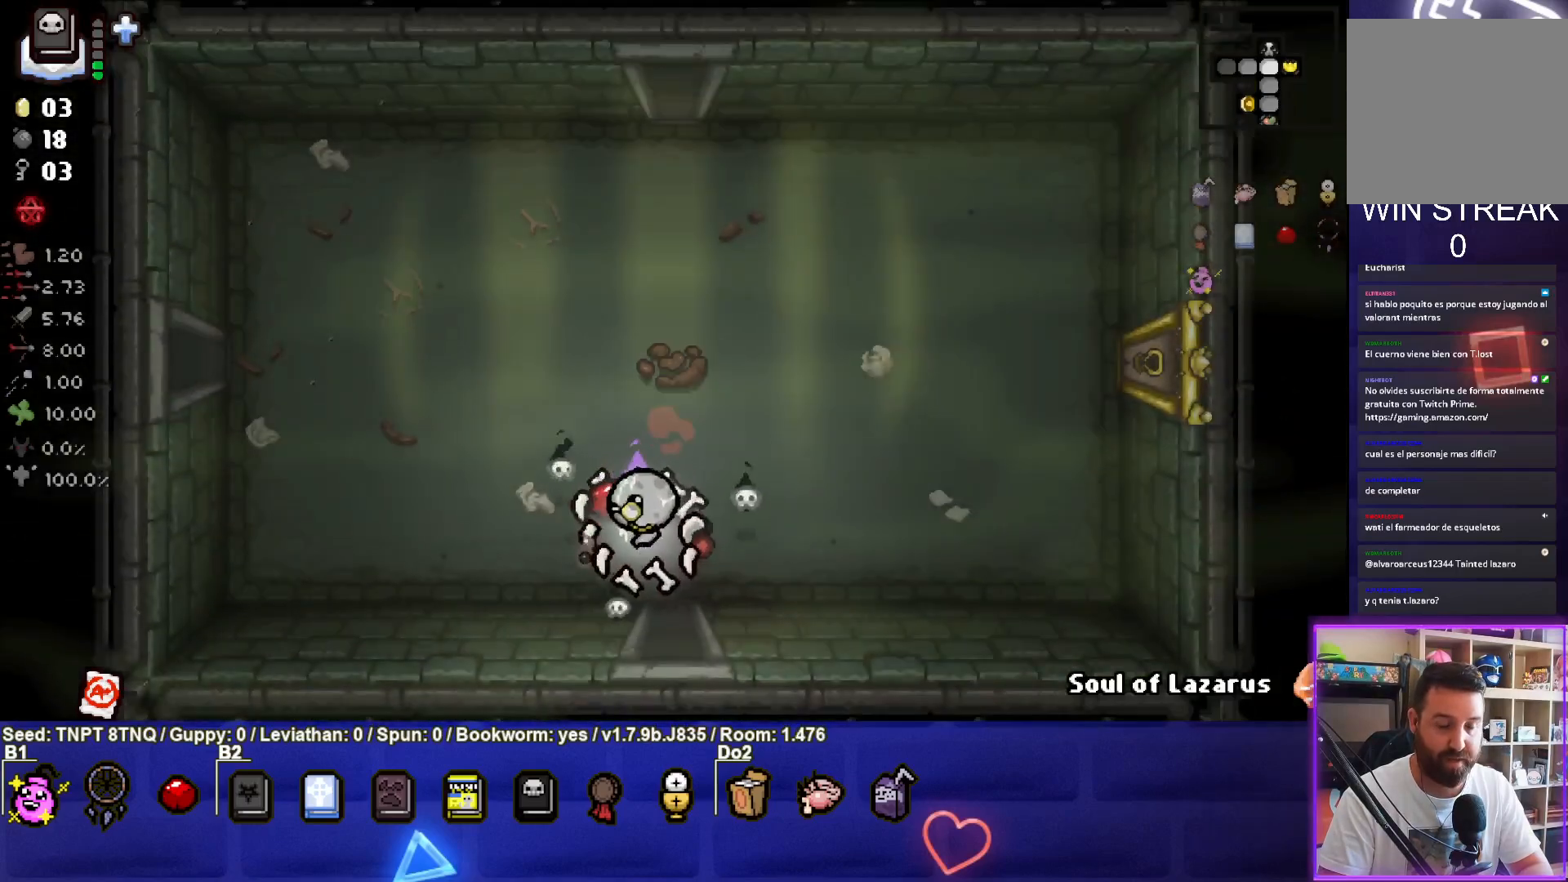
{"buttons": [], "left_stick": "up-left", "right_stick": "center", "events": [[467, "left_stick", "up-left"]]}
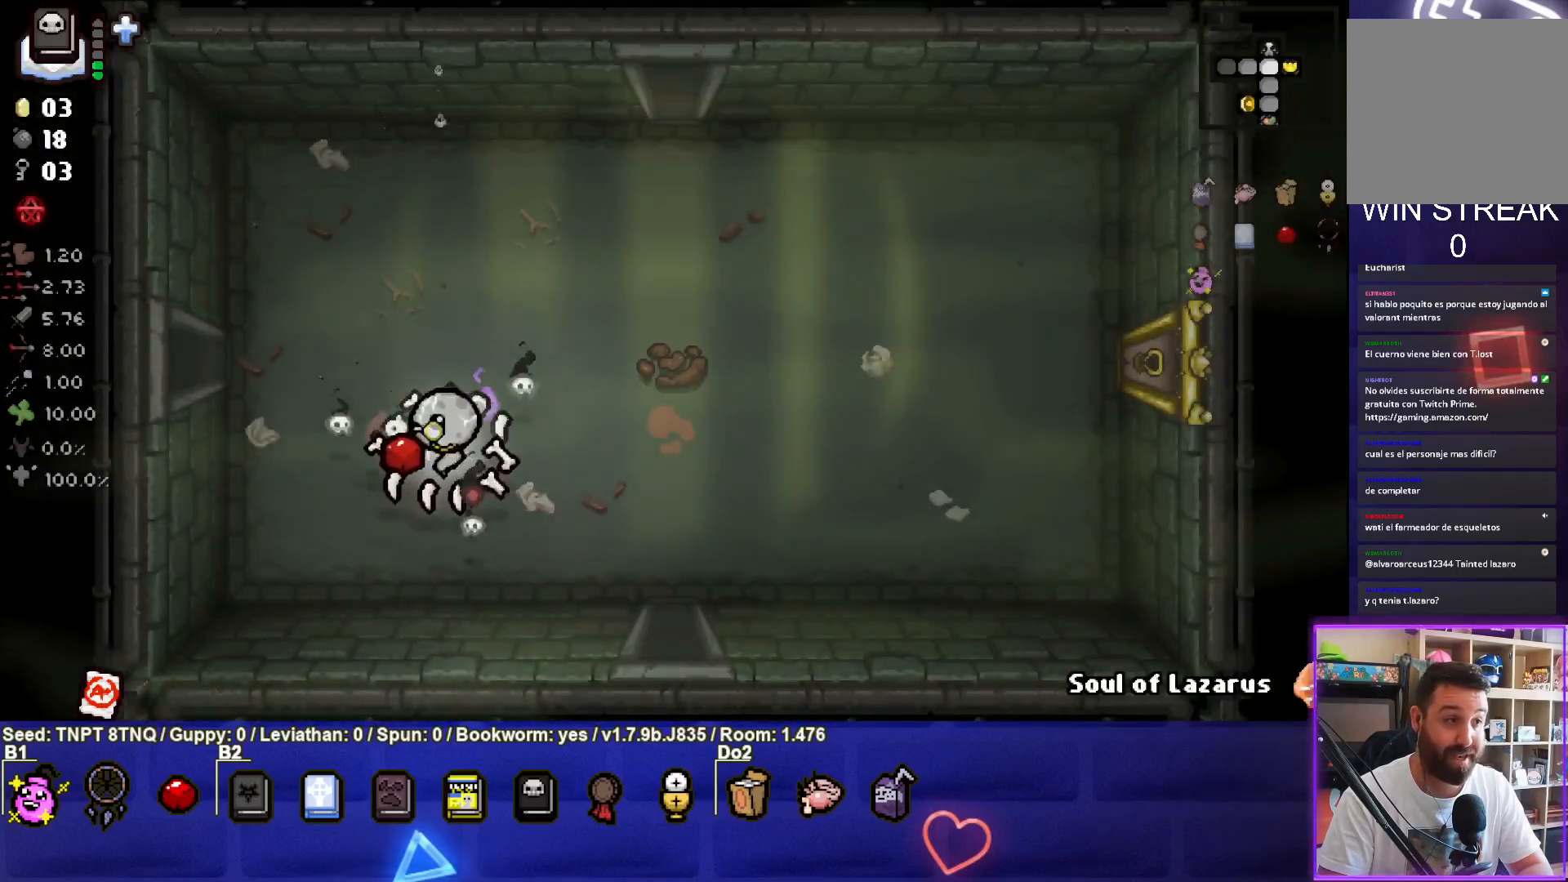
{"buttons": [], "left_stick": "left", "right_stick": "center", "events": [[417, "left_stick", "left"]]}
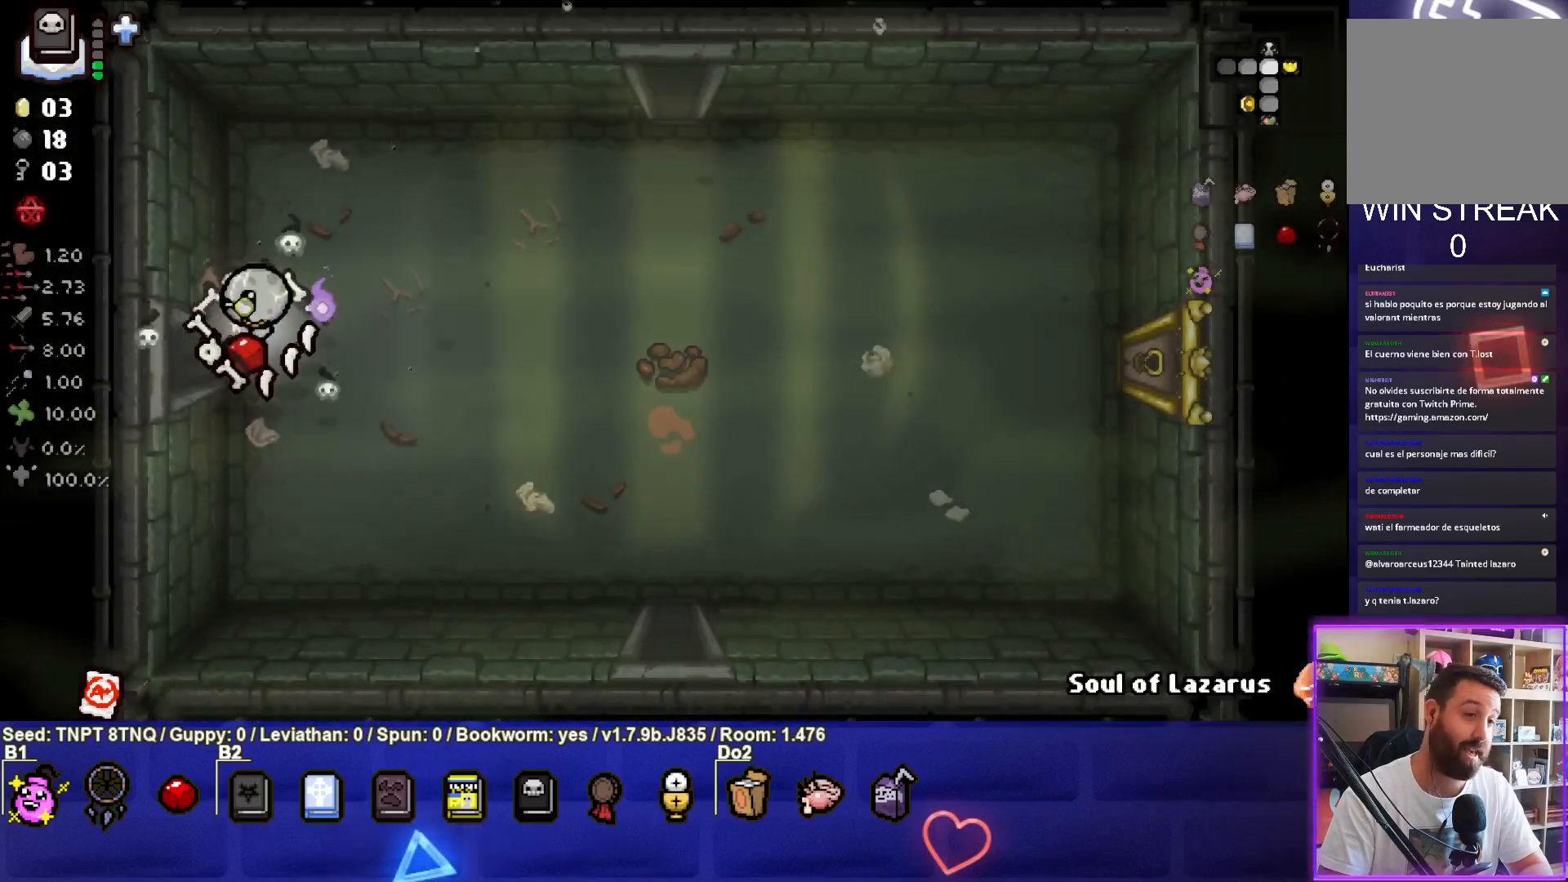
{"buttons": [], "left_stick": "center", "right_stick": "center", "events": [[300, "left_stick", "center"]]}
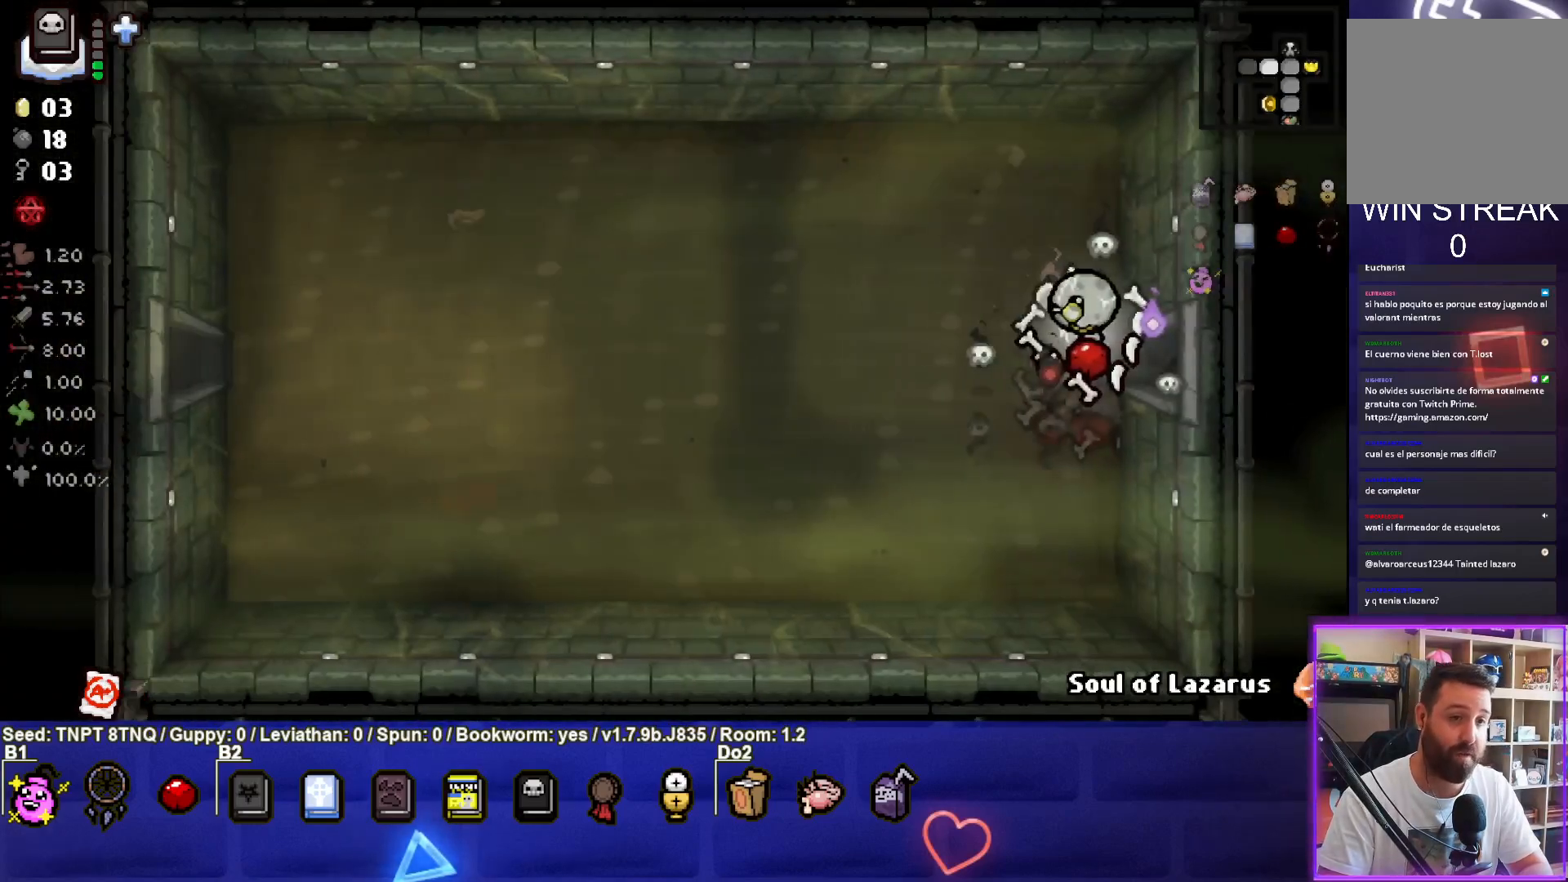
{"buttons": [], "left_stick": "left", "right_stick": "center", "events": [[50, "left_stick", "left"]]}
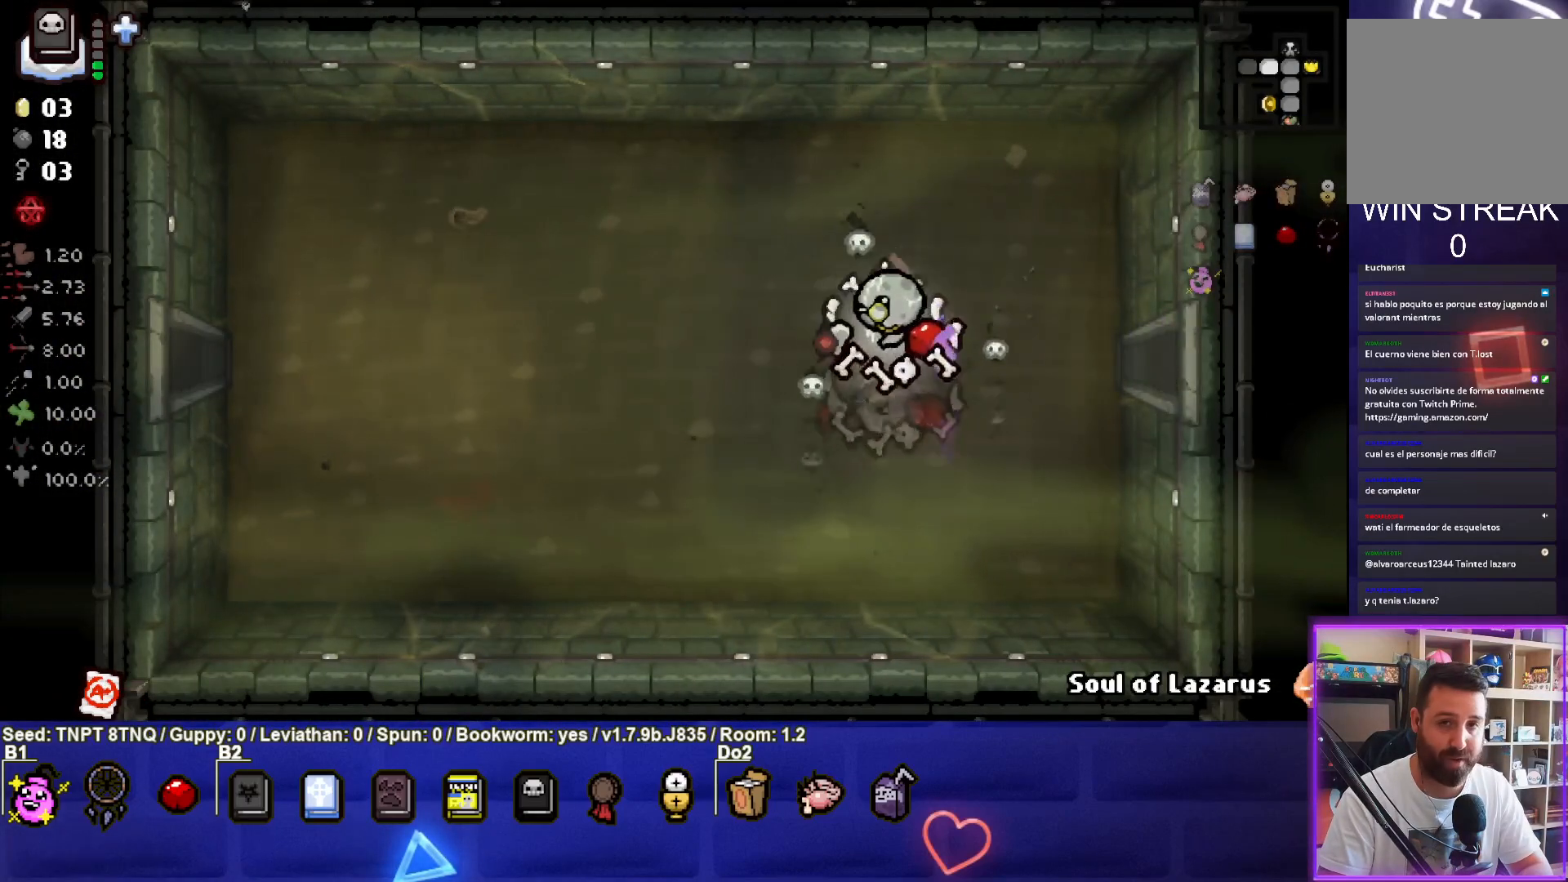
{"buttons": [], "left_stick": "up", "right_stick": "center", "events": [[233, "left_stick", "down-left"], [433, "left_stick", "up-left"], [500, "left_stick", "up"]]}
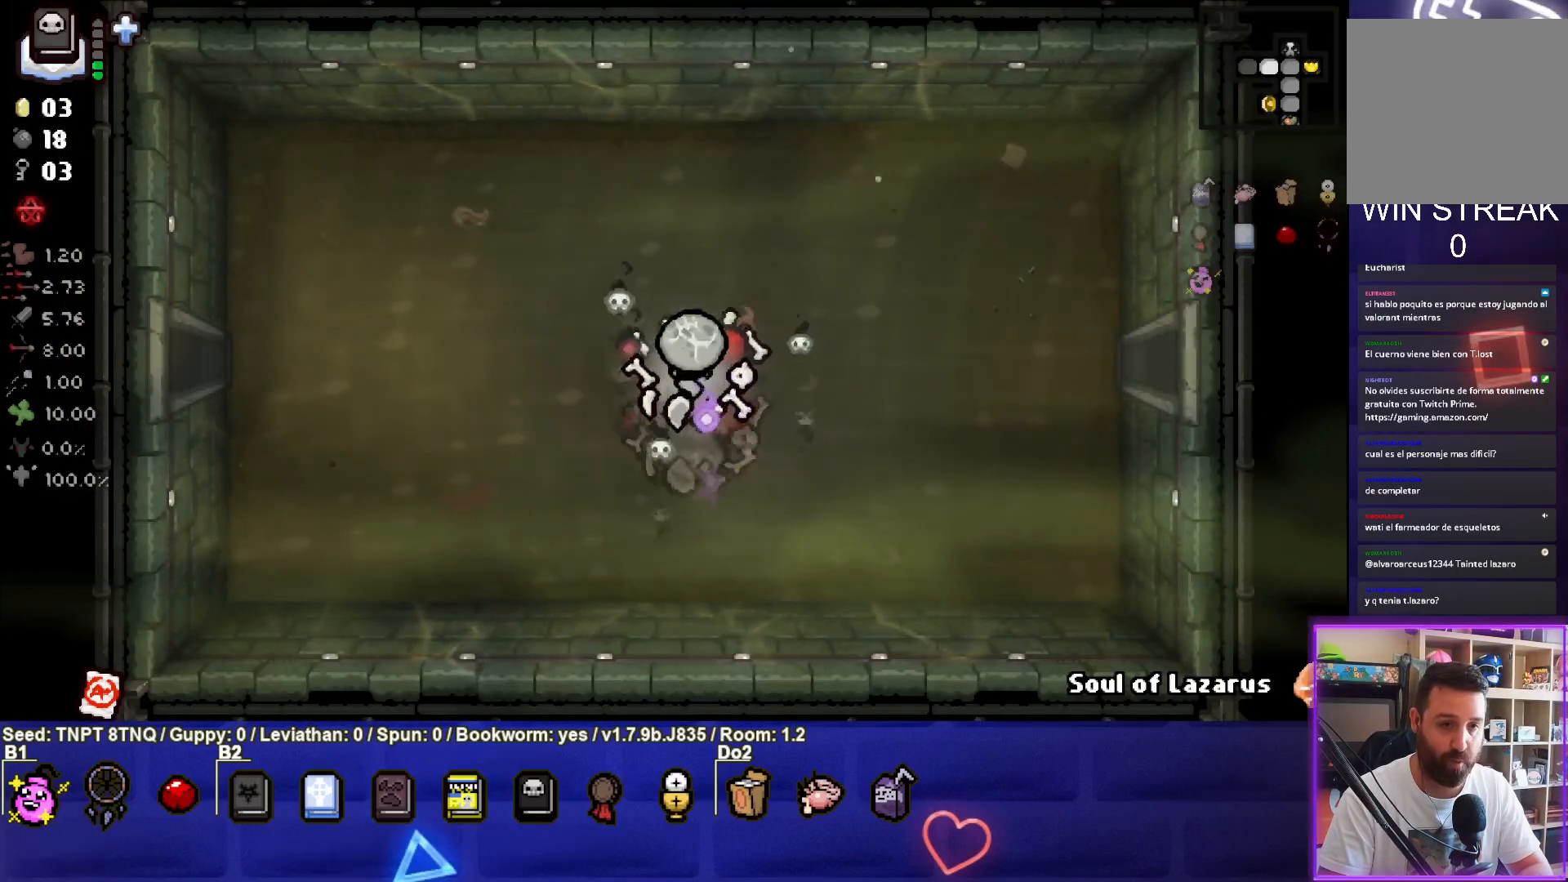
{"buttons": [], "left_stick": "down-left", "right_stick": "center", "events": [[167, "left_stick", "center"], [283, "left_stick", "down-left"]]}
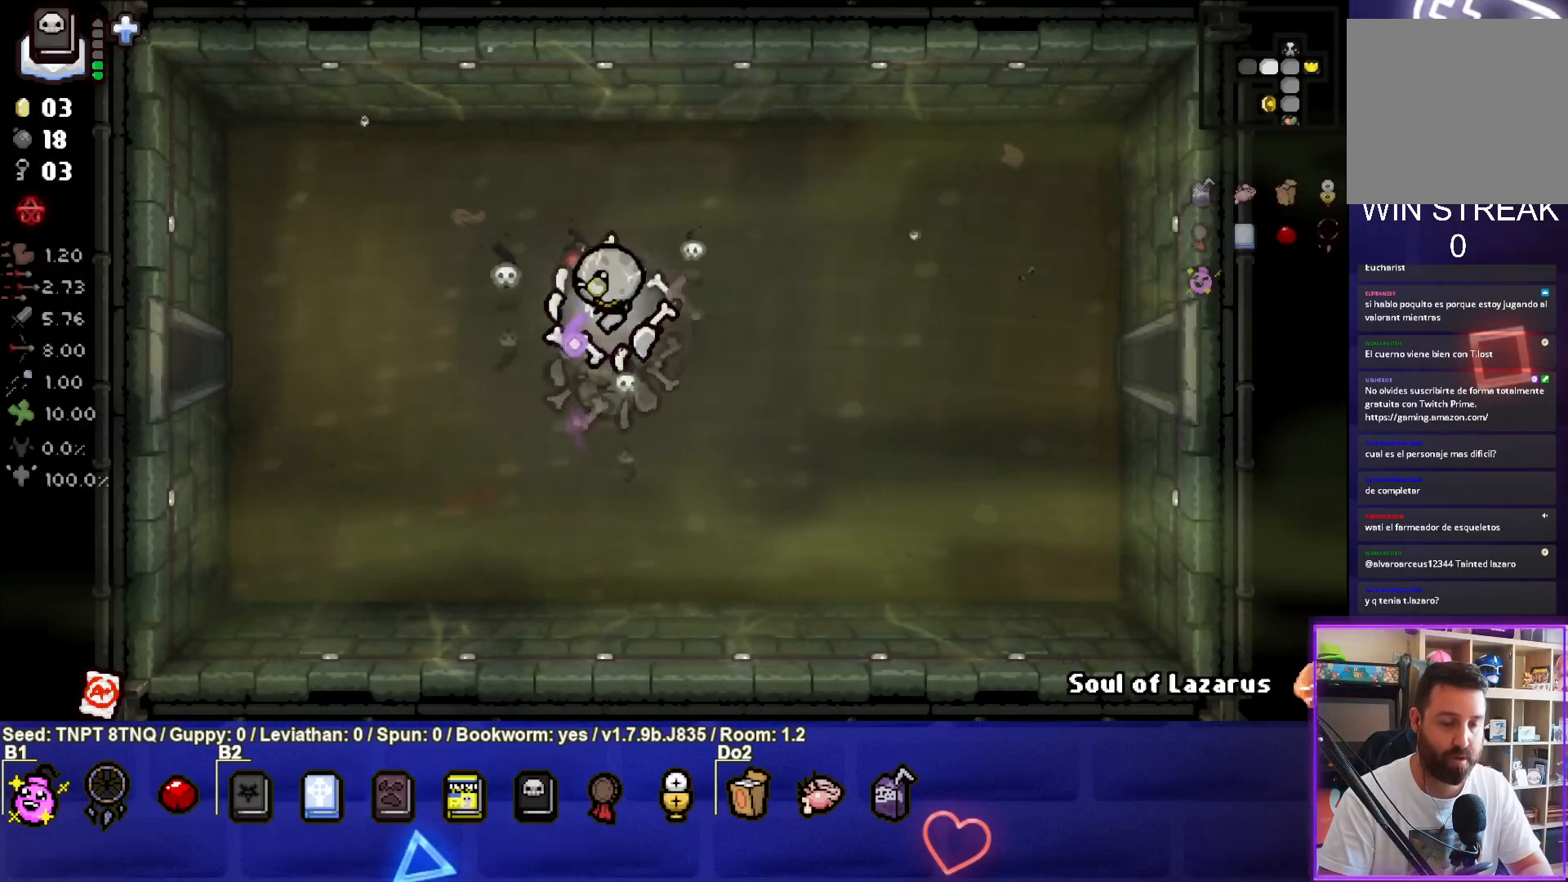
{"buttons": [], "left_stick": "left", "right_stick": "center", "events": [[417, "left_stick", "left"]]}
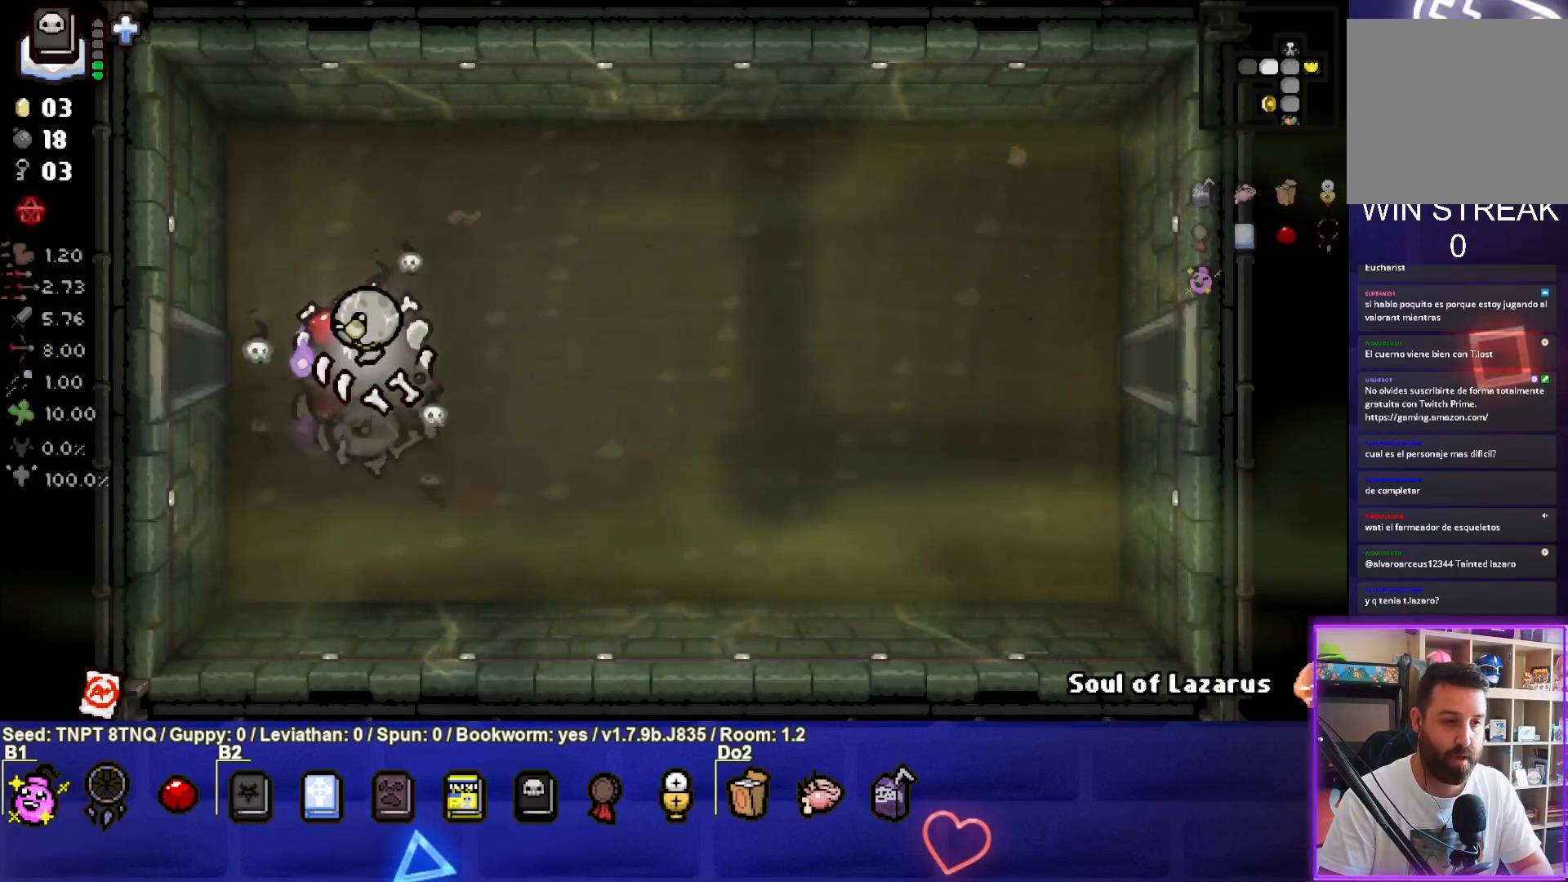
{"buttons": [], "left_stick": "left", "right_stick": "center", "events": []}
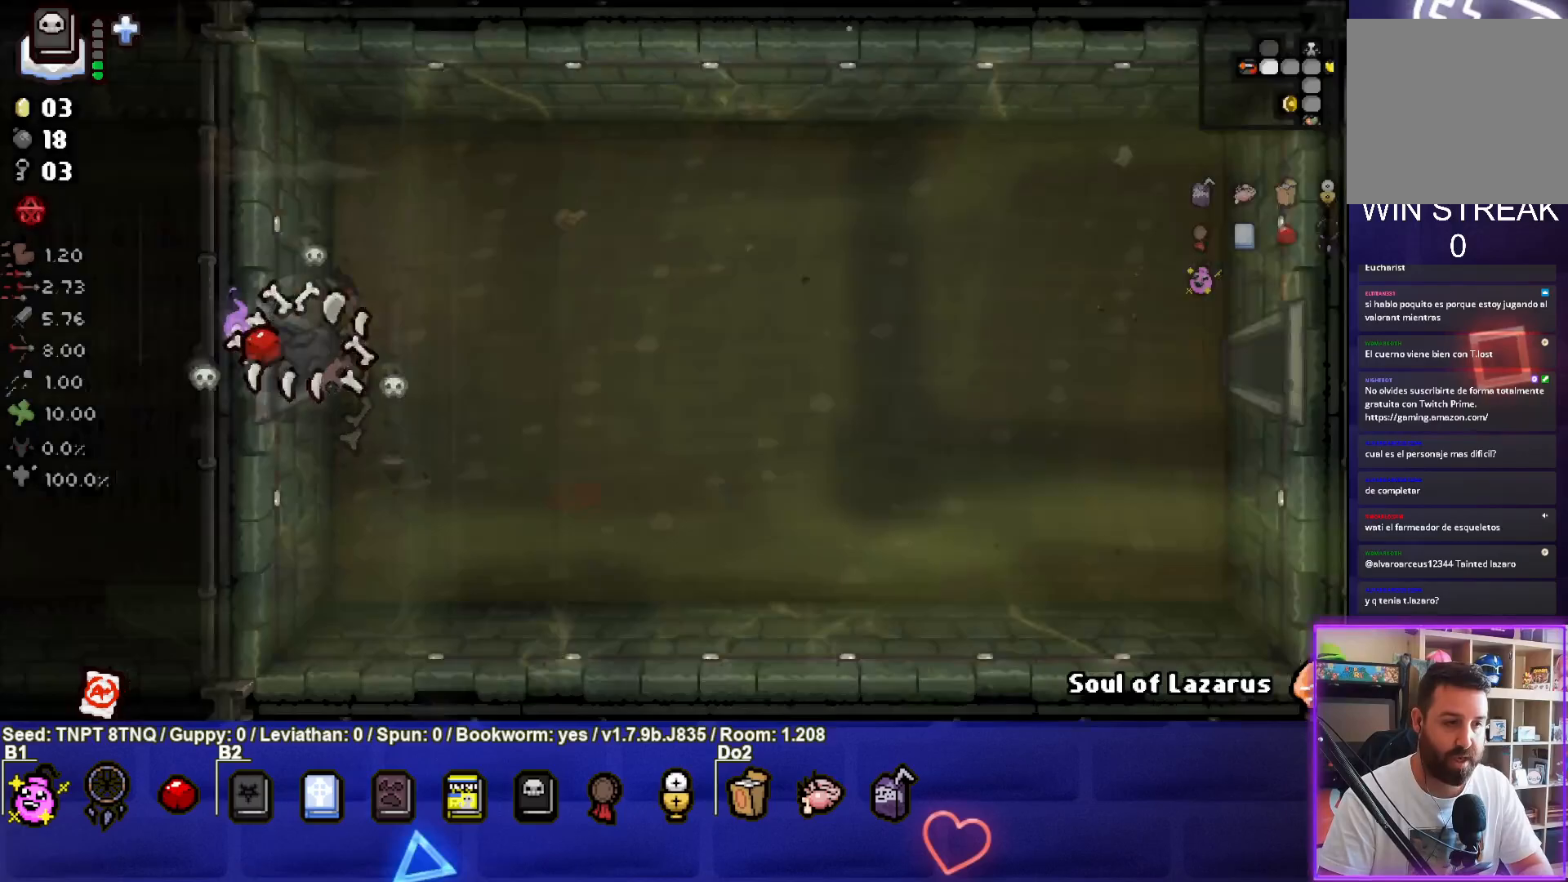
{"buttons": ["SQUARE"], "left_stick": "center", "right_stick": "center", "events": [[67, "left_stick", "center"], [83, "SQUARE", "down"]]}
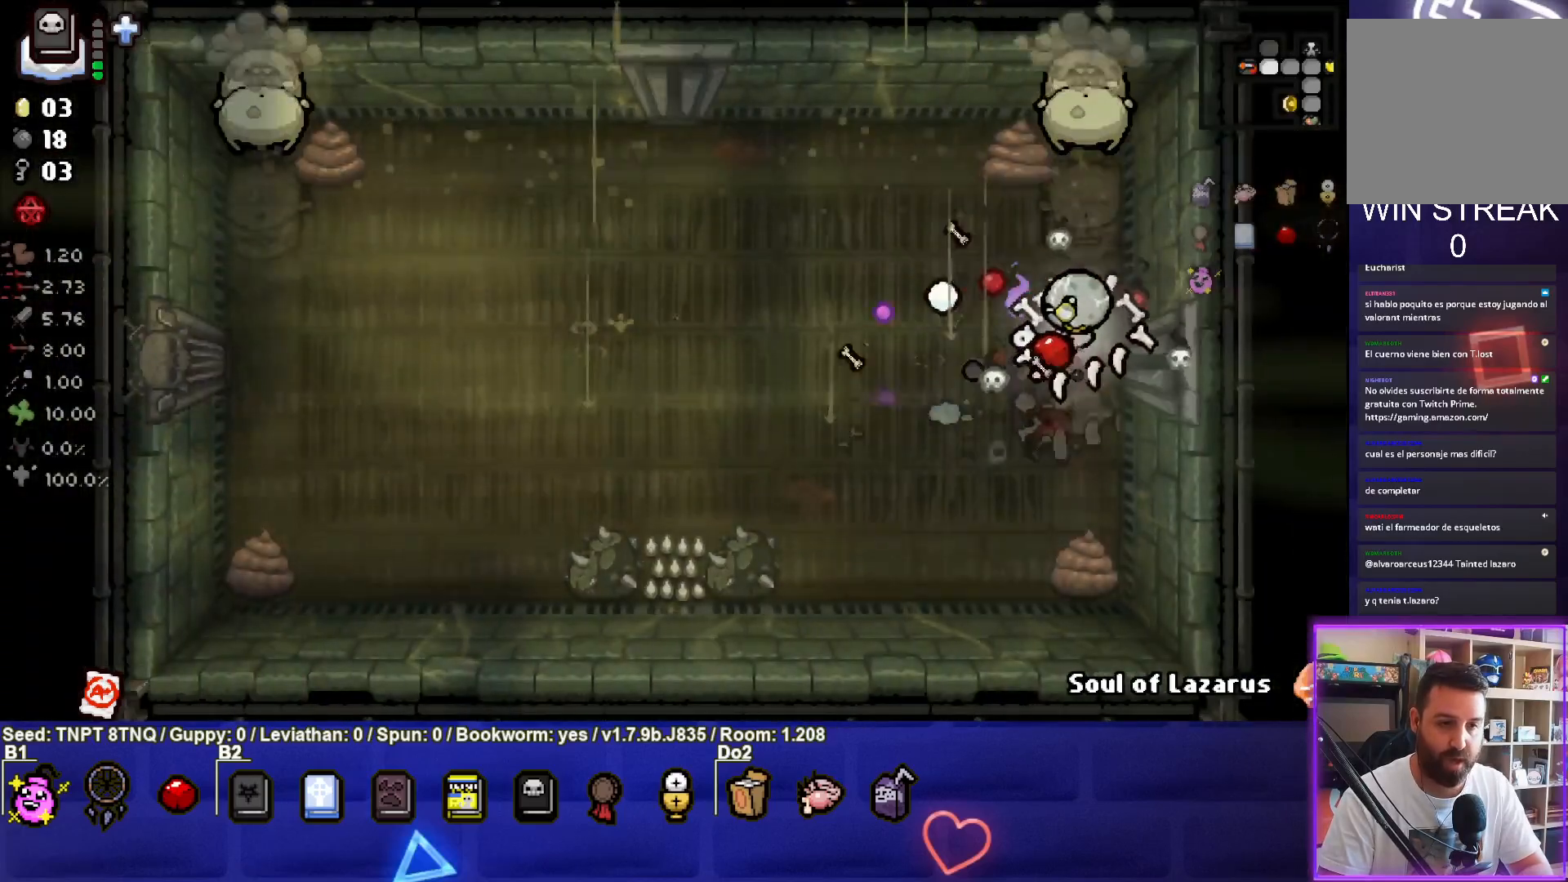
{"buttons": ["TRIANGLE"], "left_stick": "right", "right_stick": "center", "events": [[17, "left_stick", "left"], [133, "SQUARE", "up"], [317, "left_stick", "right"], [433, "TRIANGLE", "down"]]}
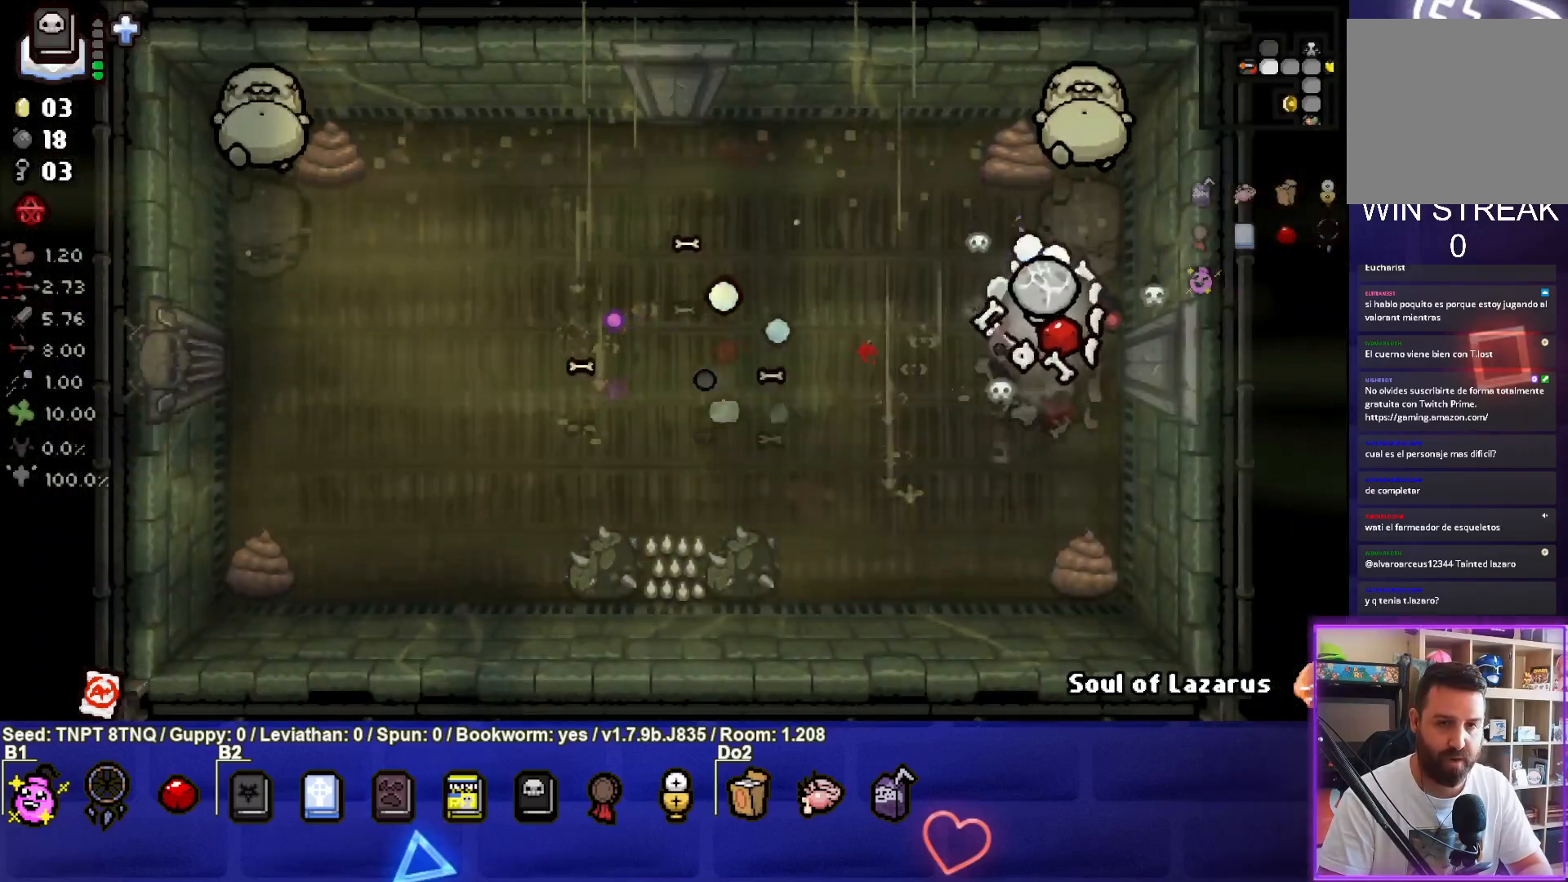
{"buttons": ["TRIANGLE"], "left_stick": "down", "right_stick": "center", "events": [[50, "left_stick", "center"], [183, "left_stick", "down-left"], [283, "left_stick", "center"], [417, "left_stick", "down"]]}
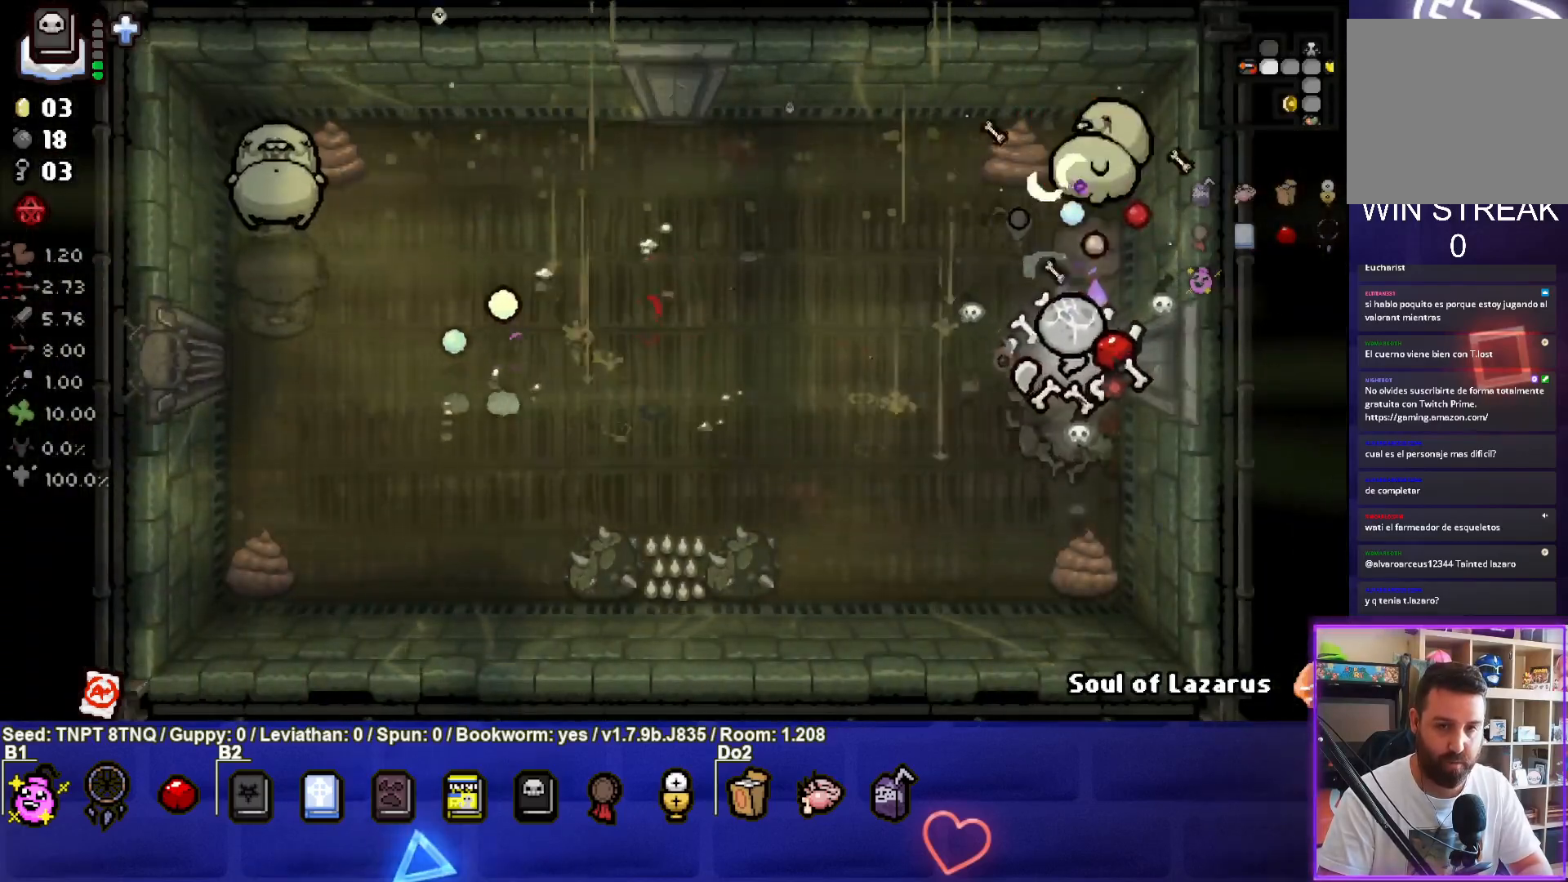
{"buttons": [], "left_stick": "up-left", "right_stick": "center", "events": [[33, "left_stick", "left"], [183, "TRIANGLE", "up"], [183, "left_stick", "up-left"]]}
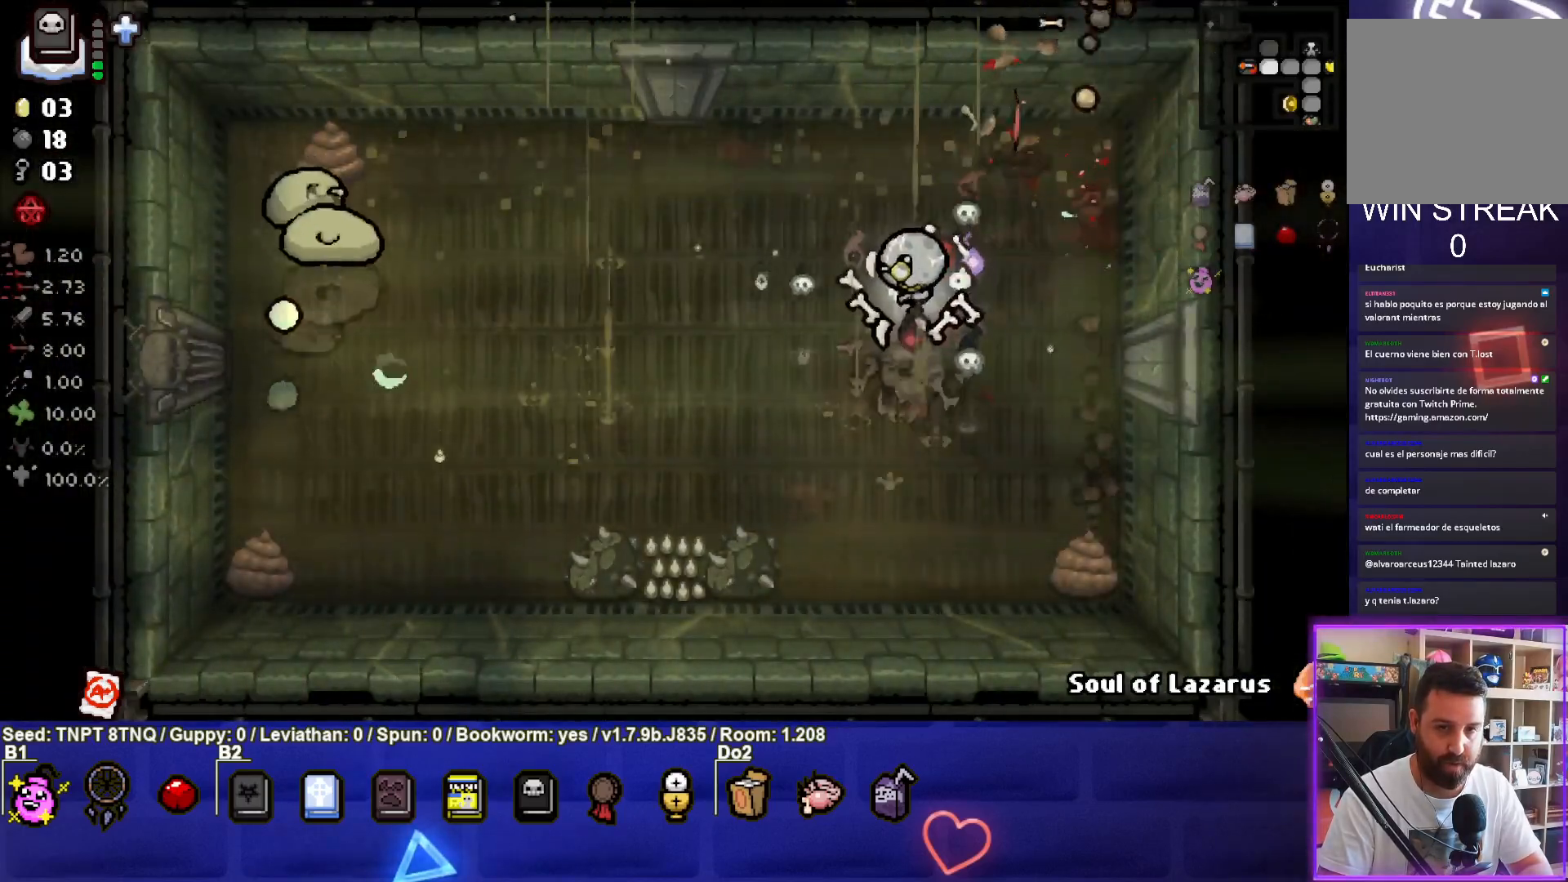
{"buttons": ["SQUARE"], "left_stick": "left", "right_stick": "center", "events": [[100, "SQUARE", "down"], [333, "left_stick", "center"], [400, "left_stick", "left"]]}
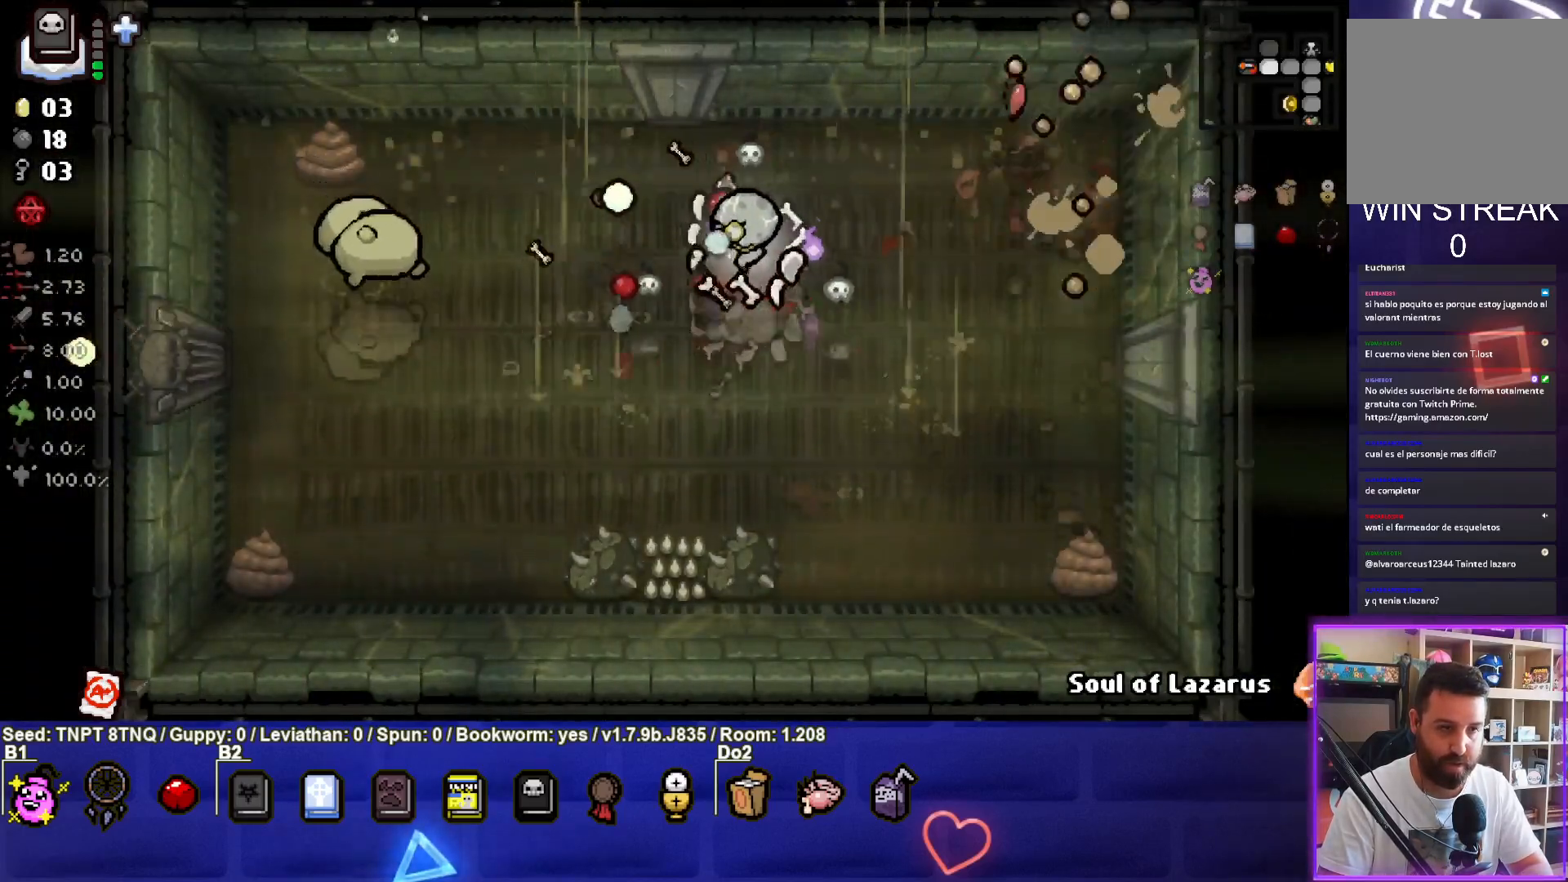
{"buttons": ["SQUARE"], "left_stick": "center", "right_stick": "center", "events": [[83, "left_stick", "center"], [133, "left_stick", "down-left"], [300, "left_stick", "center"]]}
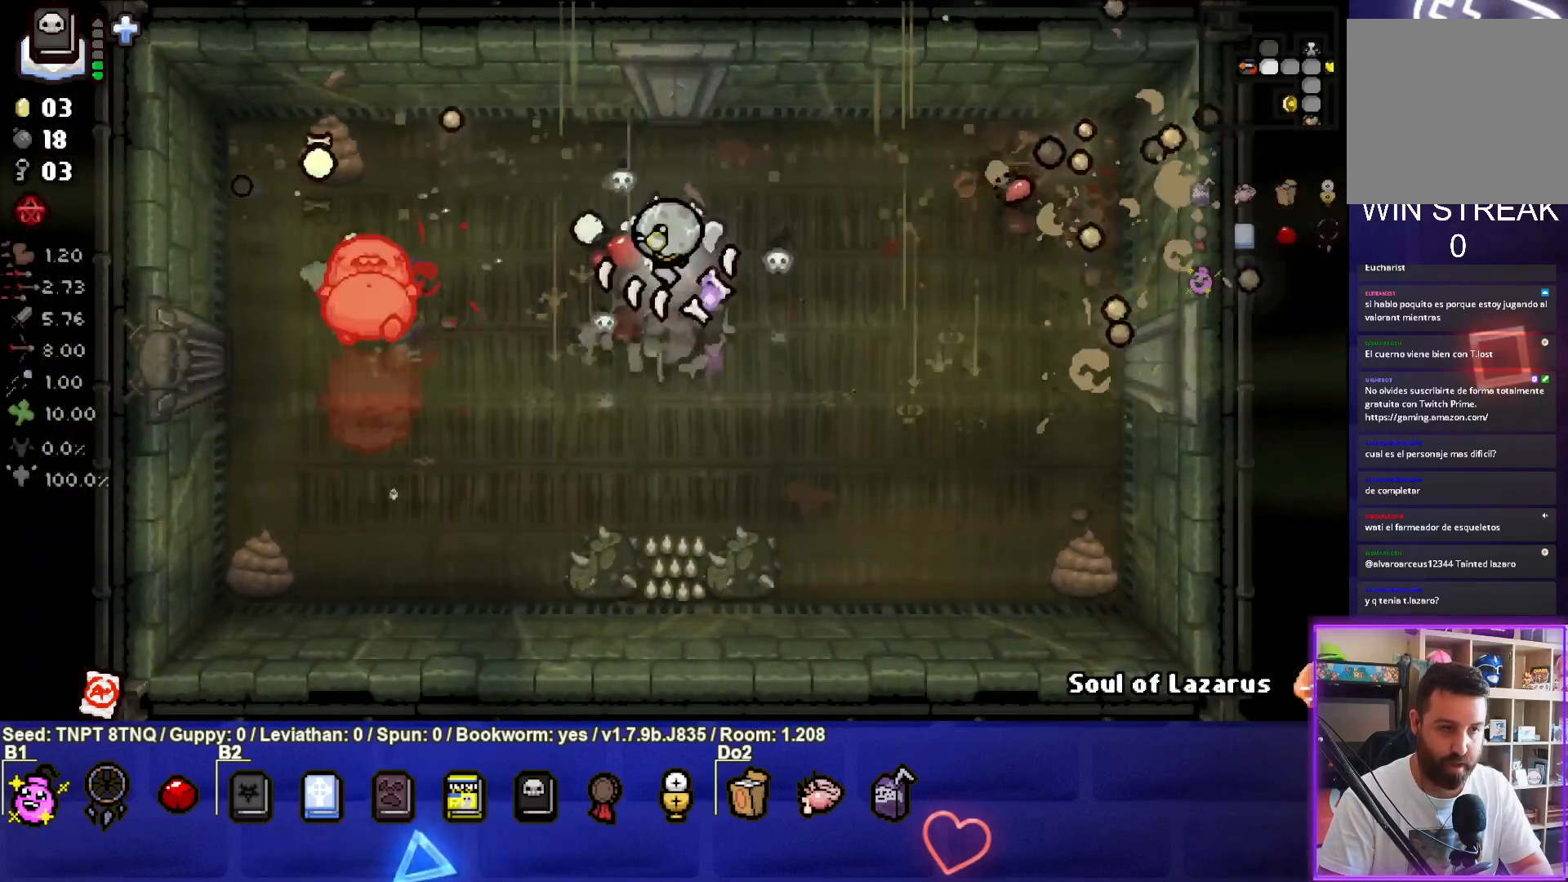
{"buttons": ["SQUARE"], "left_stick": "center", "right_stick": "center", "events": [[100, "left_stick", "down"], [217, "left_stick", "center"], [300, "left_stick", "right"], [467, "left_stick", "center"]]}
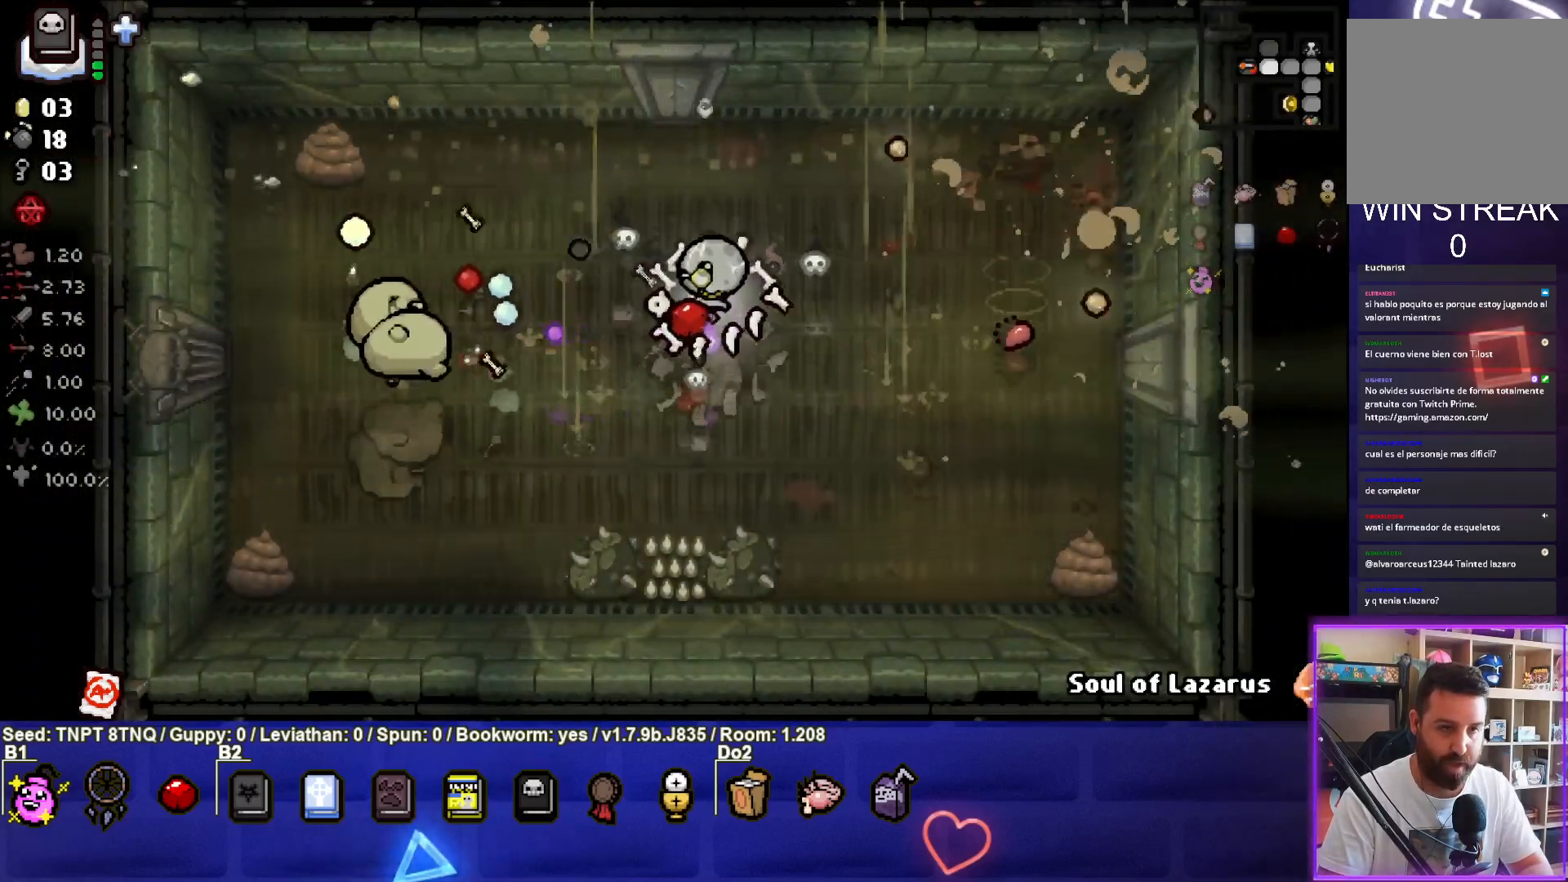
{"buttons": ["SQUARE"], "left_stick": "up", "right_stick": "center", "events": [[117, "left_stick", "down"], [250, "left_stick", "center"], [417, "left_stick", "up"]]}
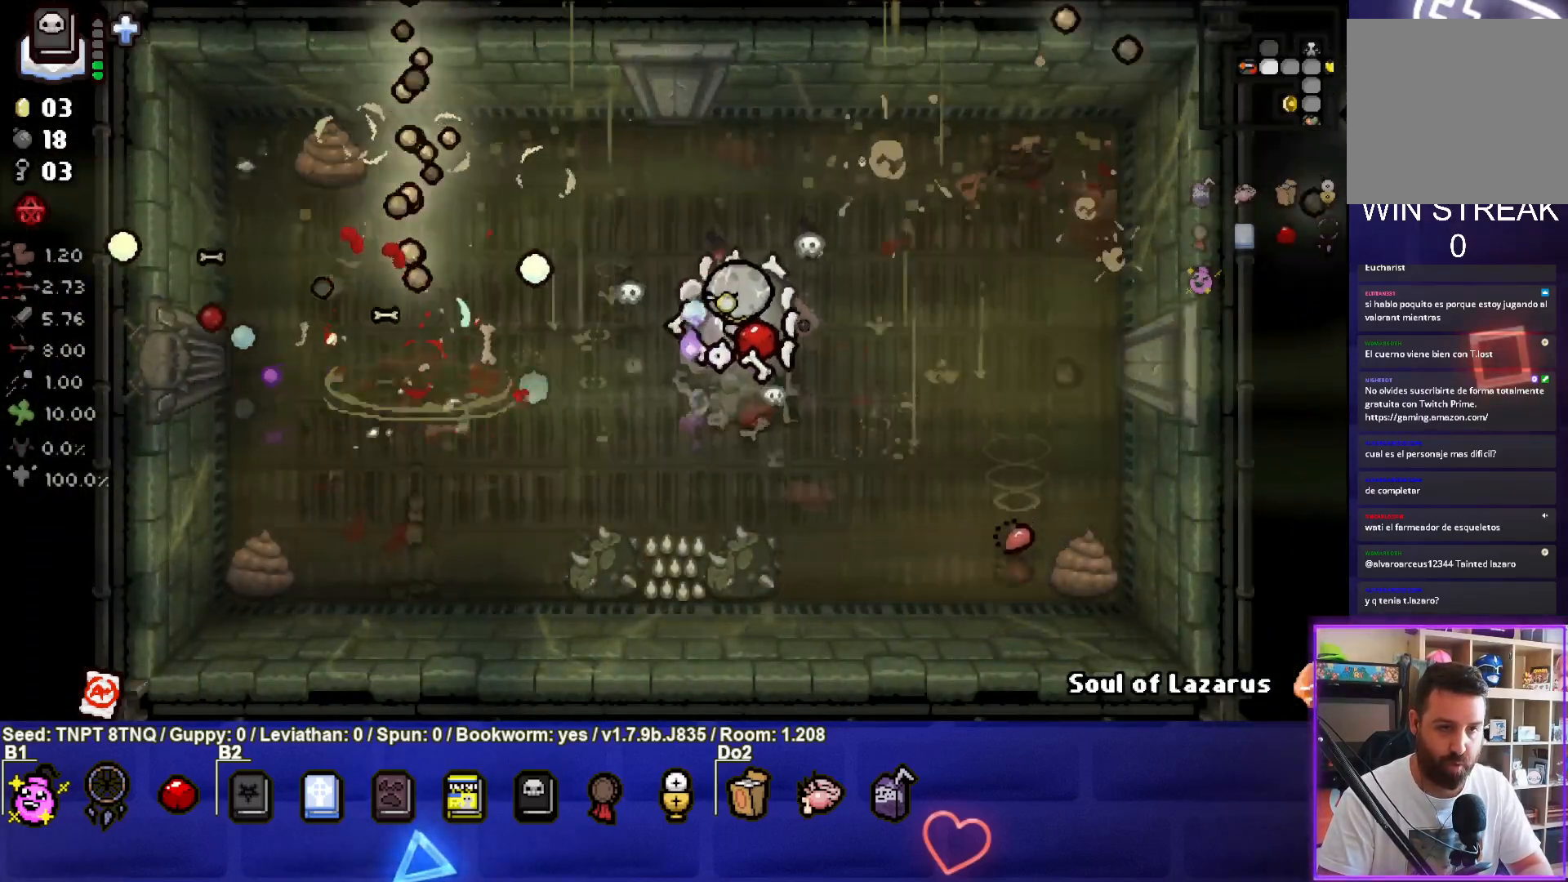
{"buttons": [], "left_stick": "up-right", "right_stick": "center", "events": [[50, "SQUARE", "up"], [50, "left_stick", "center"], [150, "left_stick", "right"], [333, "left_stick", "center"], [500, "left_stick", "up-right"]]}
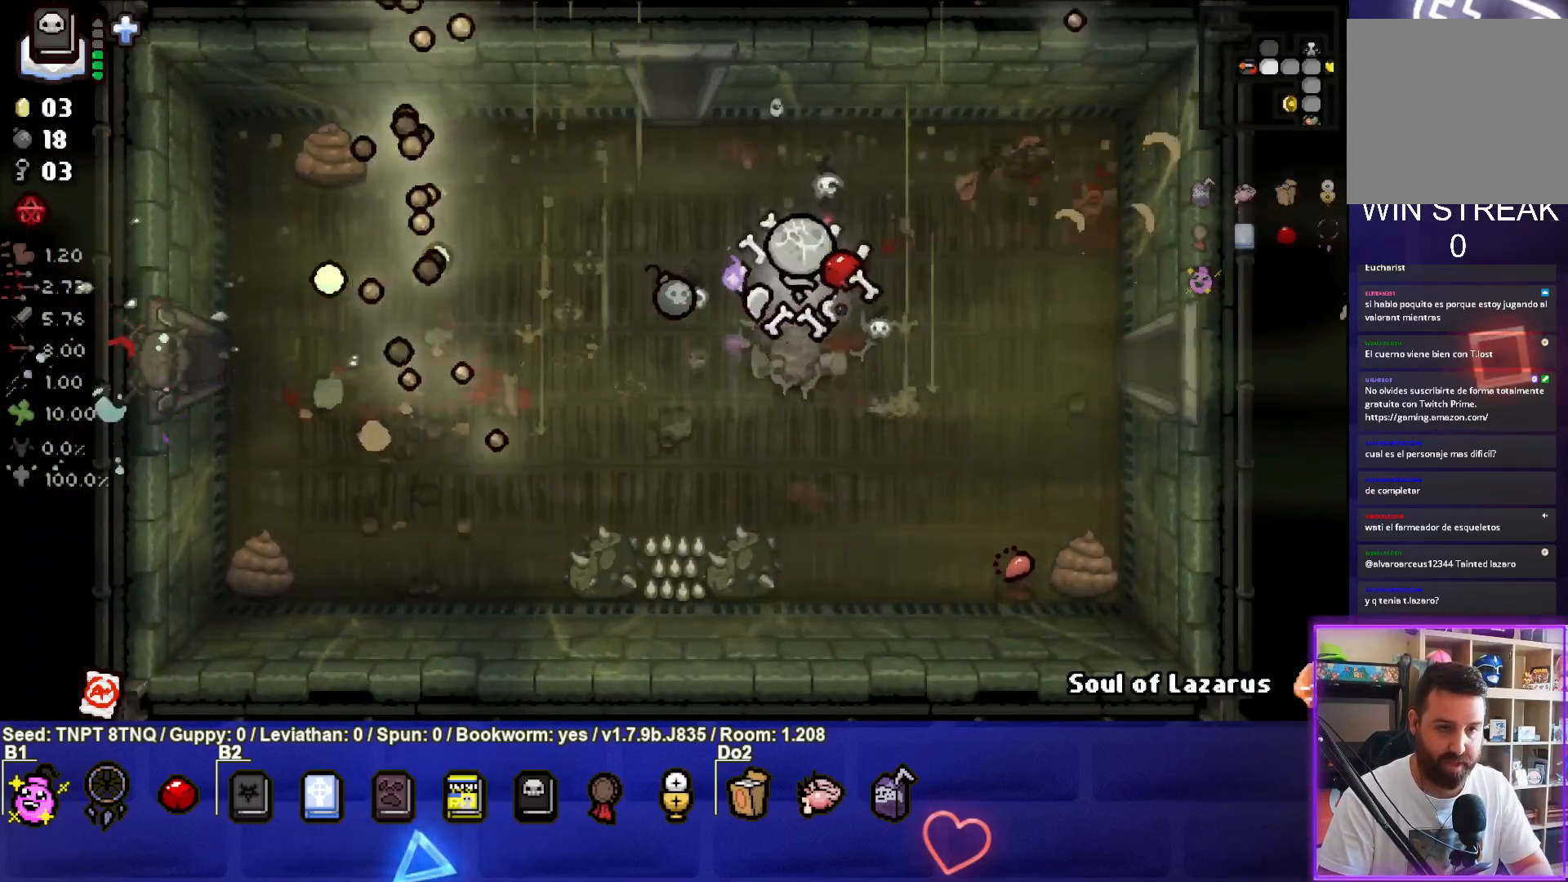
{"buttons": [], "left_stick": "down-left", "right_stick": "center", "events": [[183, "left_stick", "center"], [267, "left_stick", "right"], [383, "left_stick", "down"], [483, "left_stick", "down-left"]]}
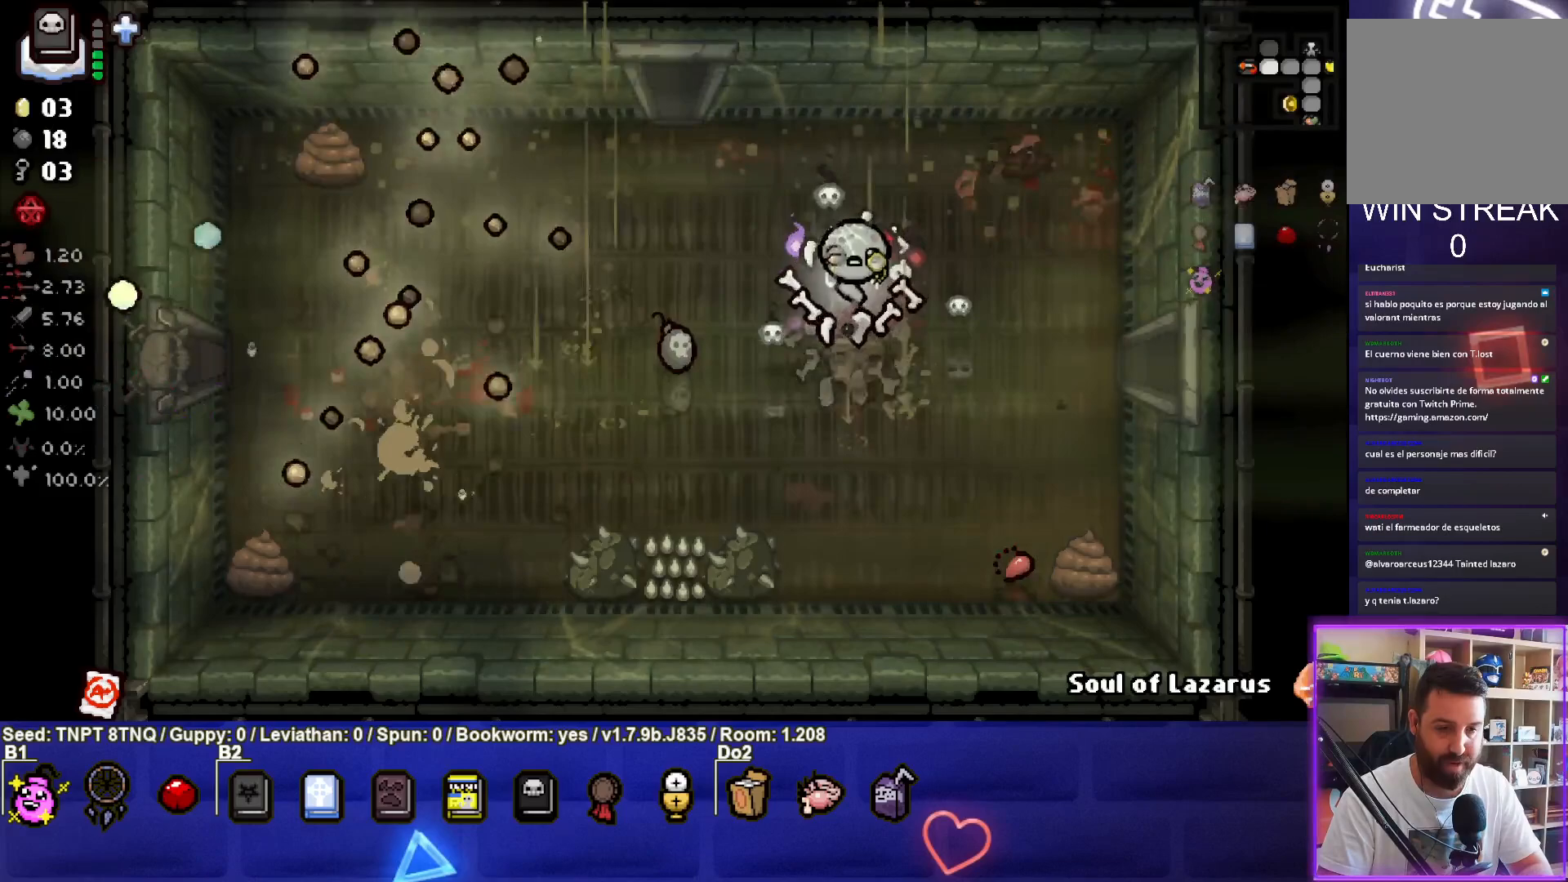
{"buttons": [], "left_stick": "up", "right_stick": "center", "events": [[483, "left_stick", "up"]]}
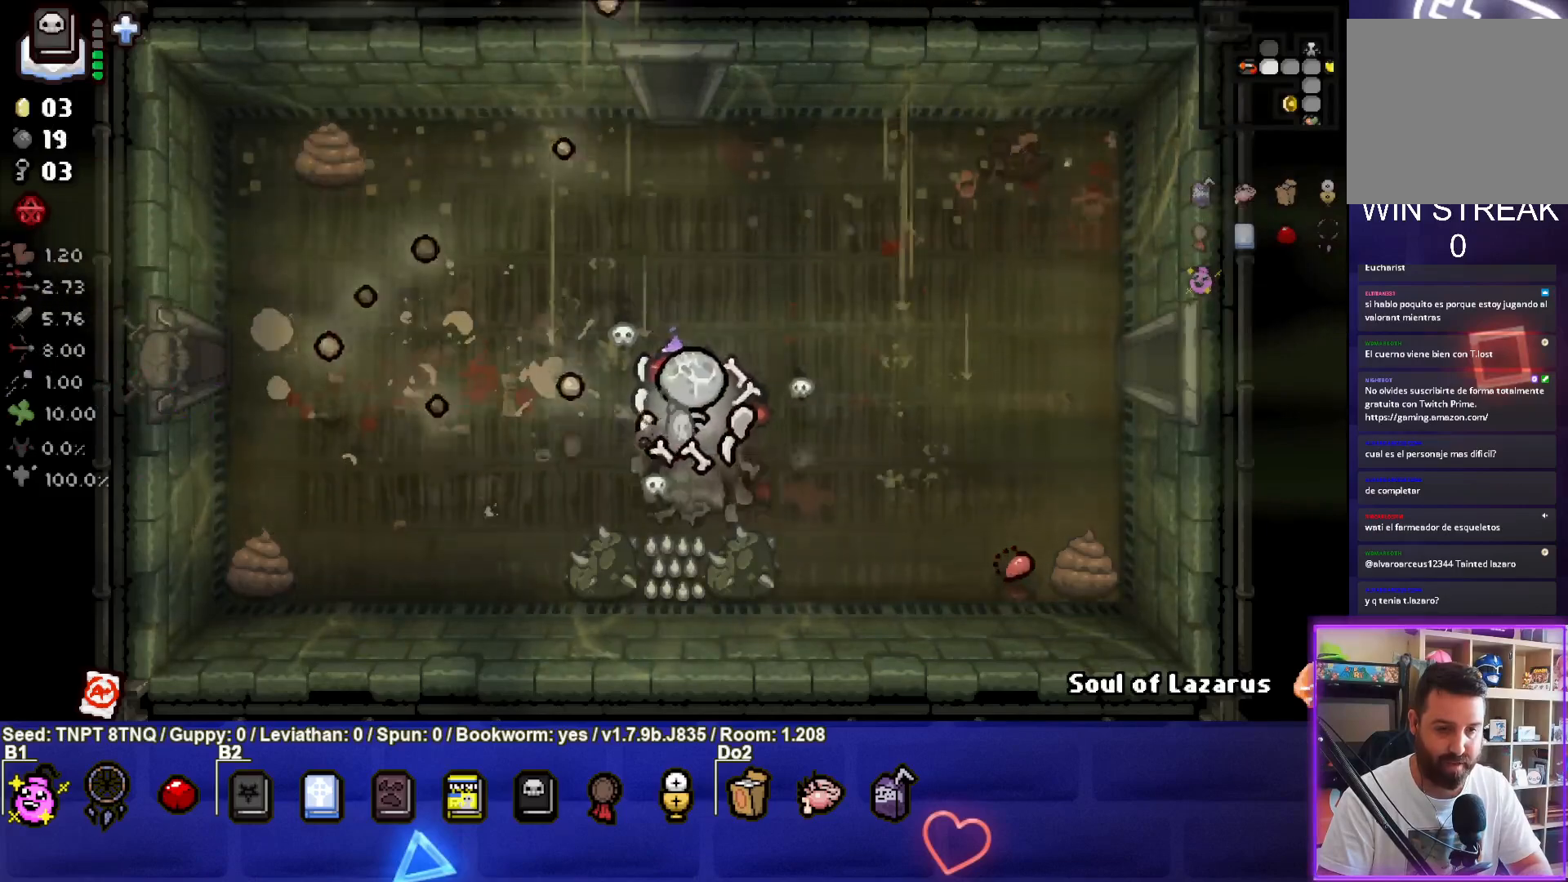
{"buttons": [], "left_stick": "up-right", "right_stick": "center", "events": [[17, "left_stick", "up-right"]]}
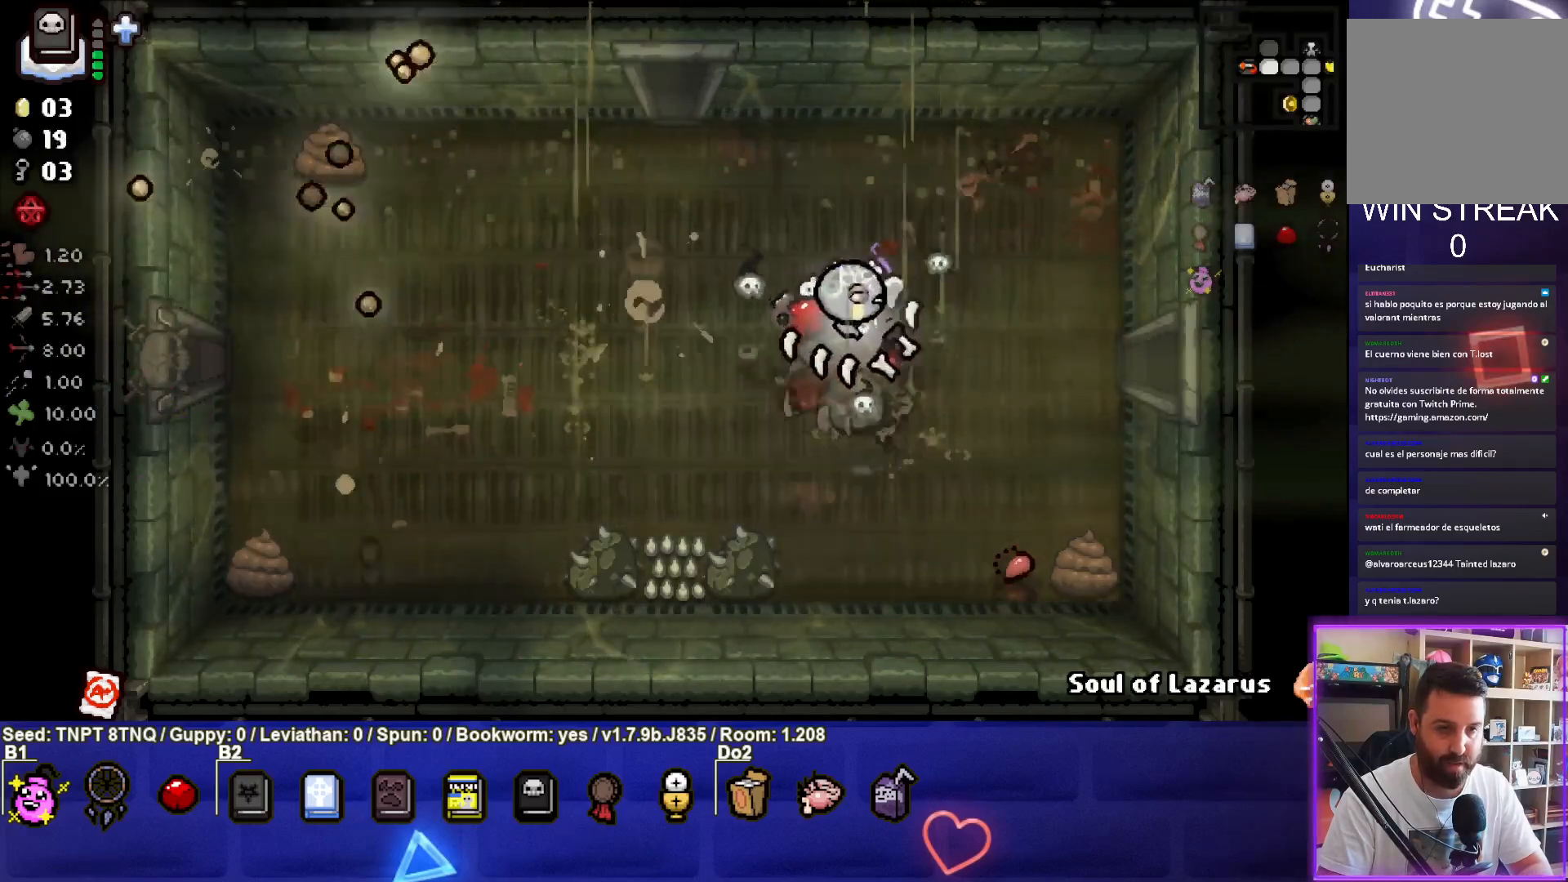
{"buttons": [], "left_stick": "left", "right_stick": "center", "events": [[367, "left_stick", "center"], [417, "left_stick", "left"]]}
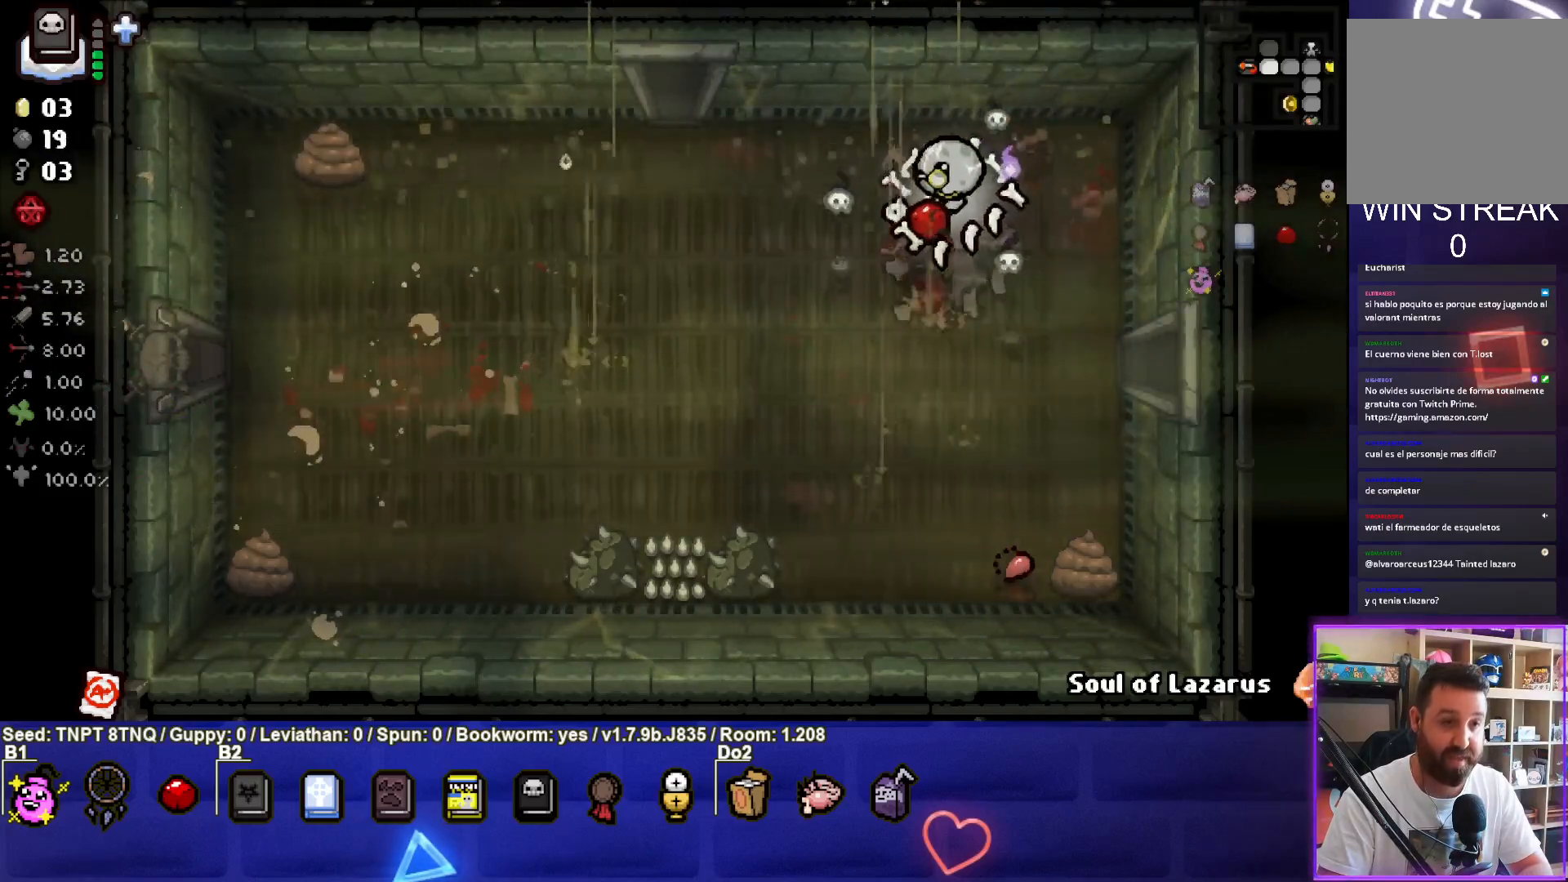
{"buttons": [], "left_stick": "down-left", "right_stick": "center", "events": [[300, "left_stick", "down-left"]]}
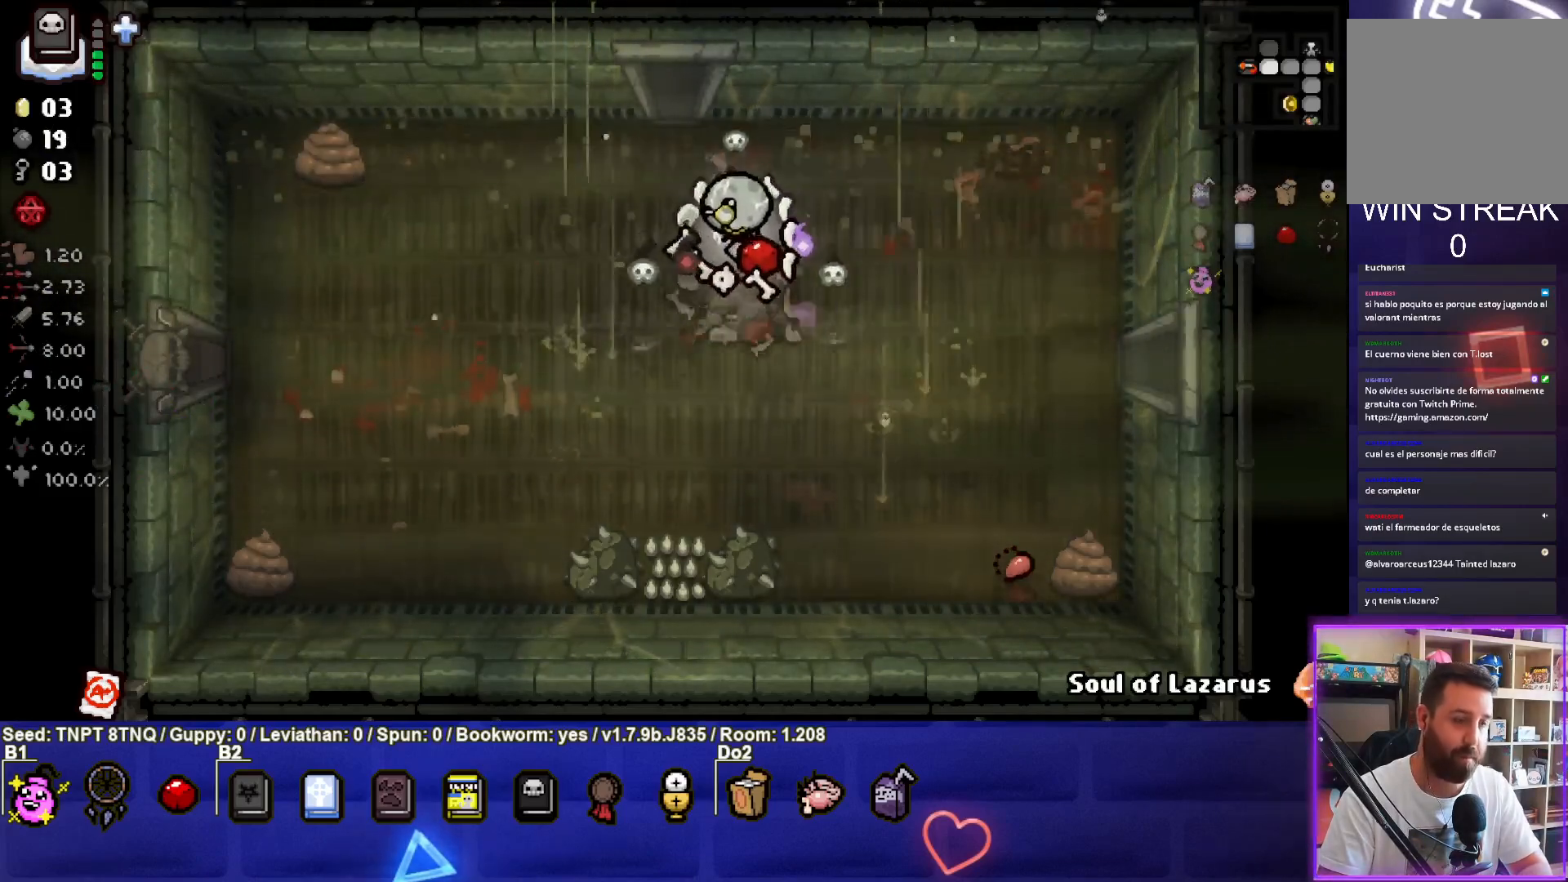
{"buttons": [], "left_stick": "down-left", "right_stick": "center", "events": []}
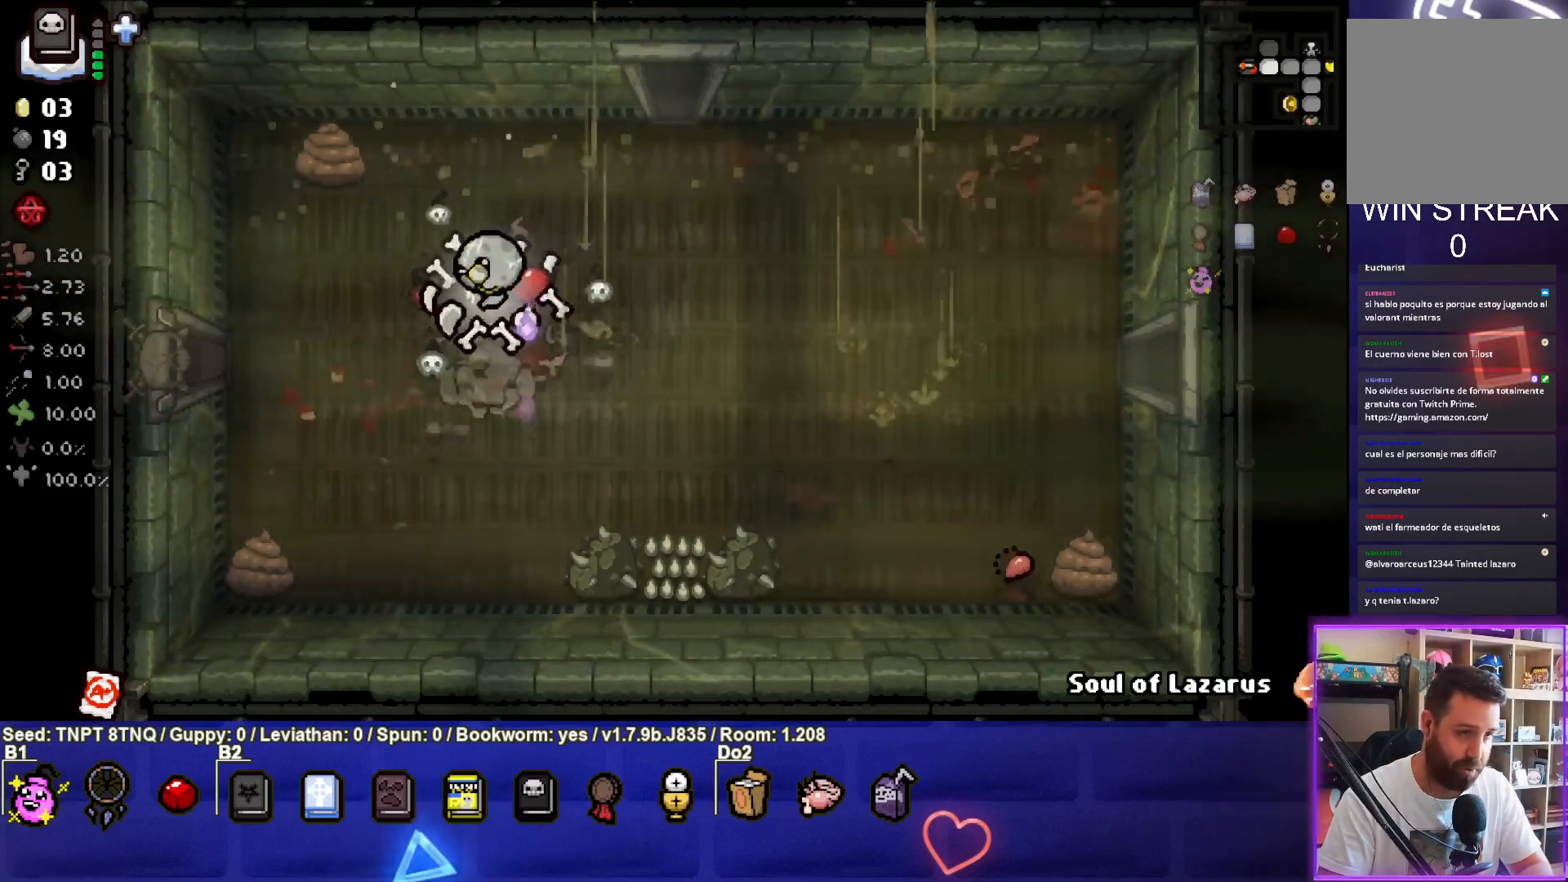
{"buttons": [], "left_stick": "left", "right_stick": "center", "events": [[83, "left_stick", "left"]]}
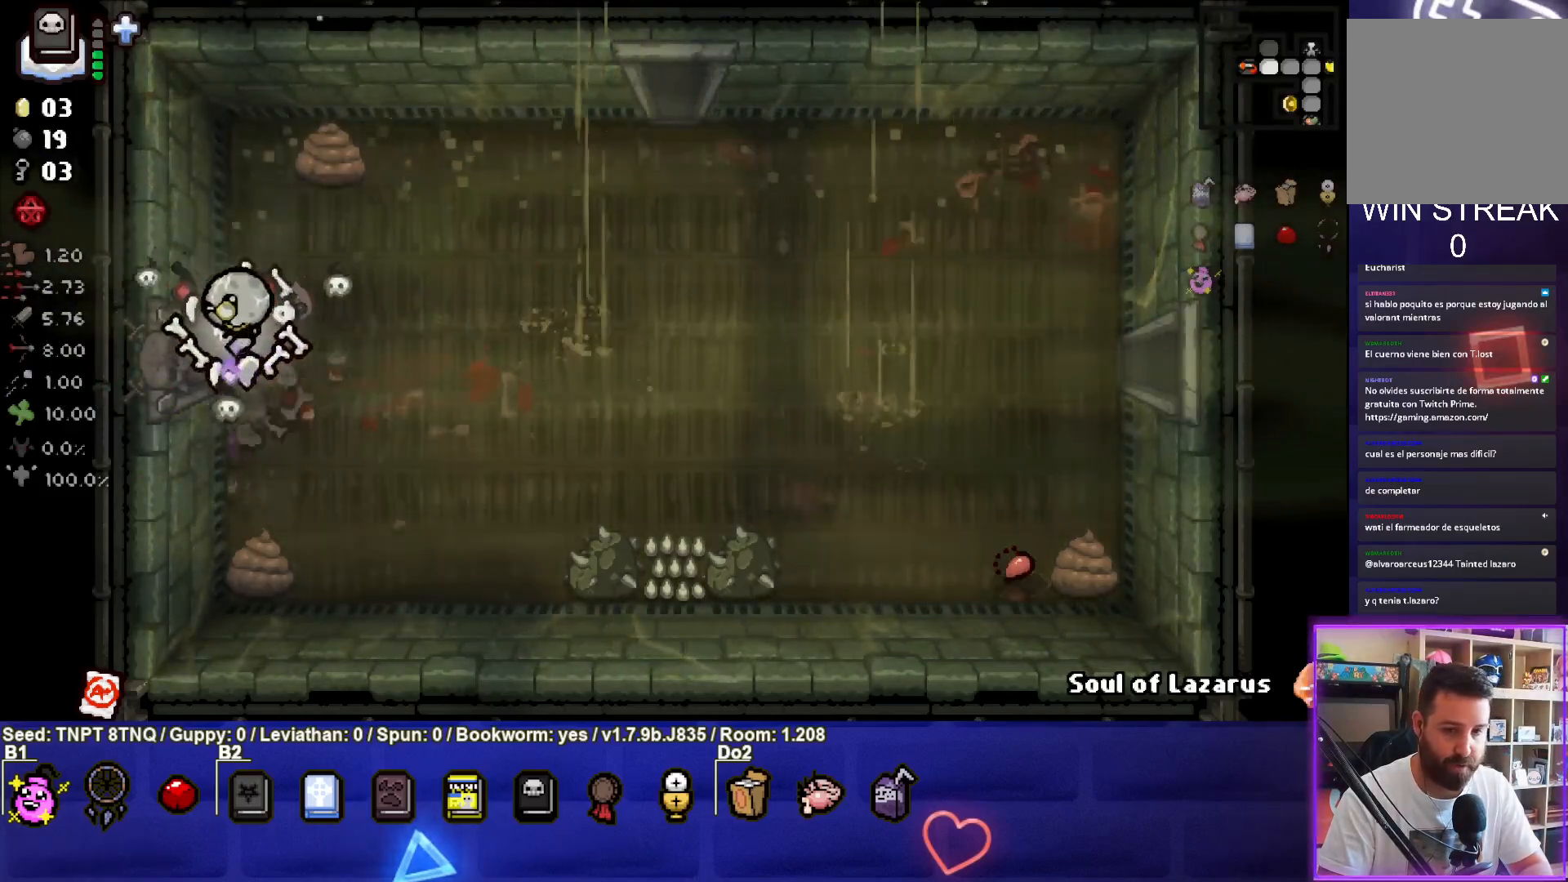
{"buttons": [], "left_stick": "center", "right_stick": "center", "events": [[283, "left_stick", "center"]]}
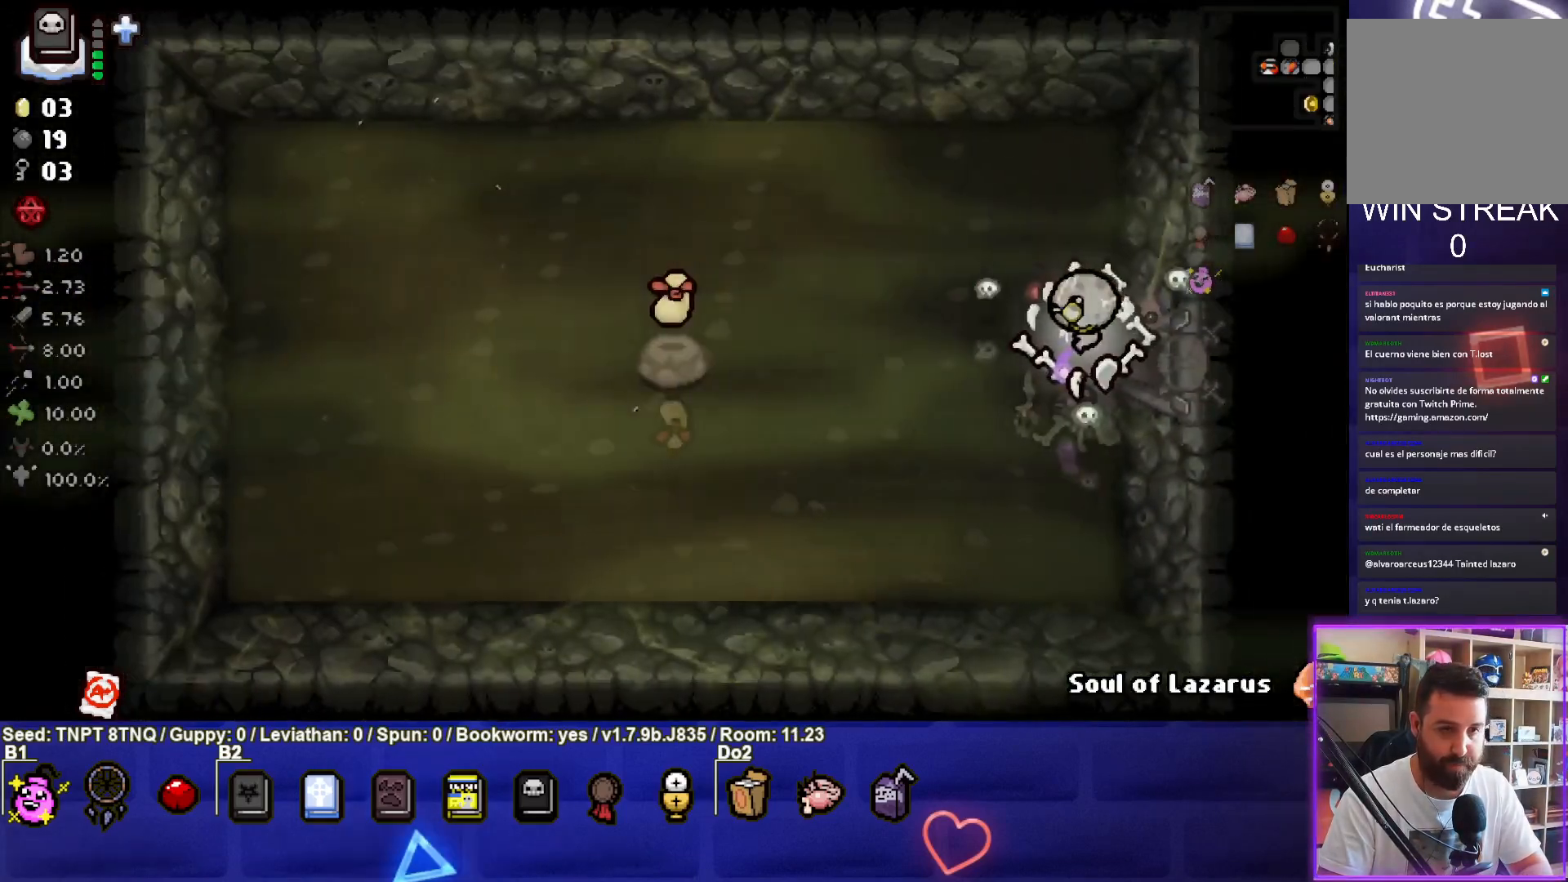
{"buttons": [], "left_stick": "left", "right_stick": "center", "events": [[433, "left_stick", "left"]]}
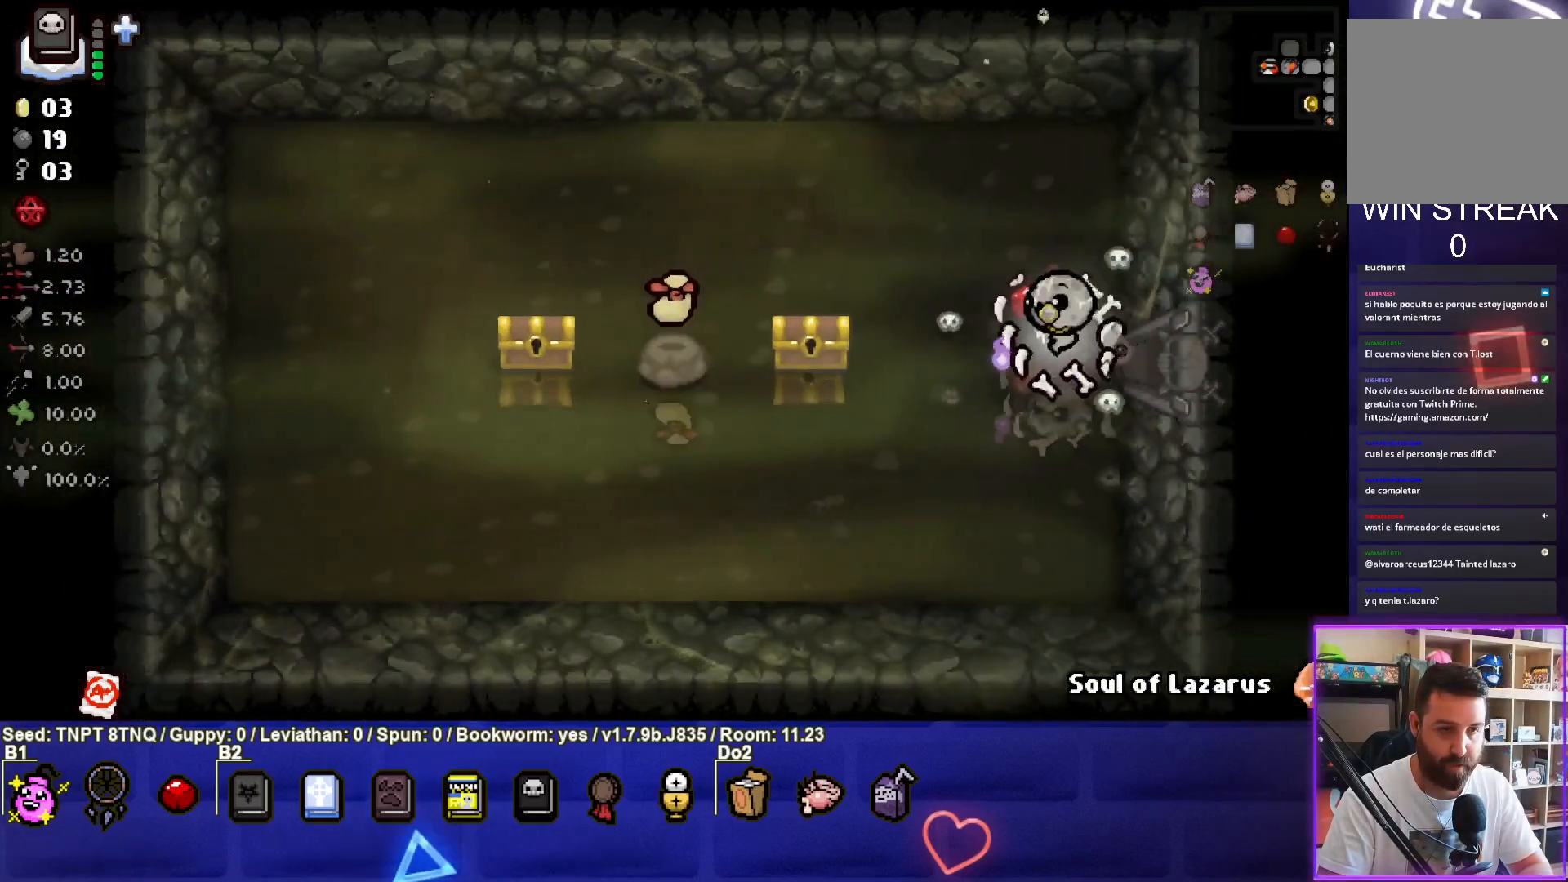
{"buttons": [], "left_stick": "down-left", "right_stick": "center", "events": [[50, "left_stick", "down-left"]]}
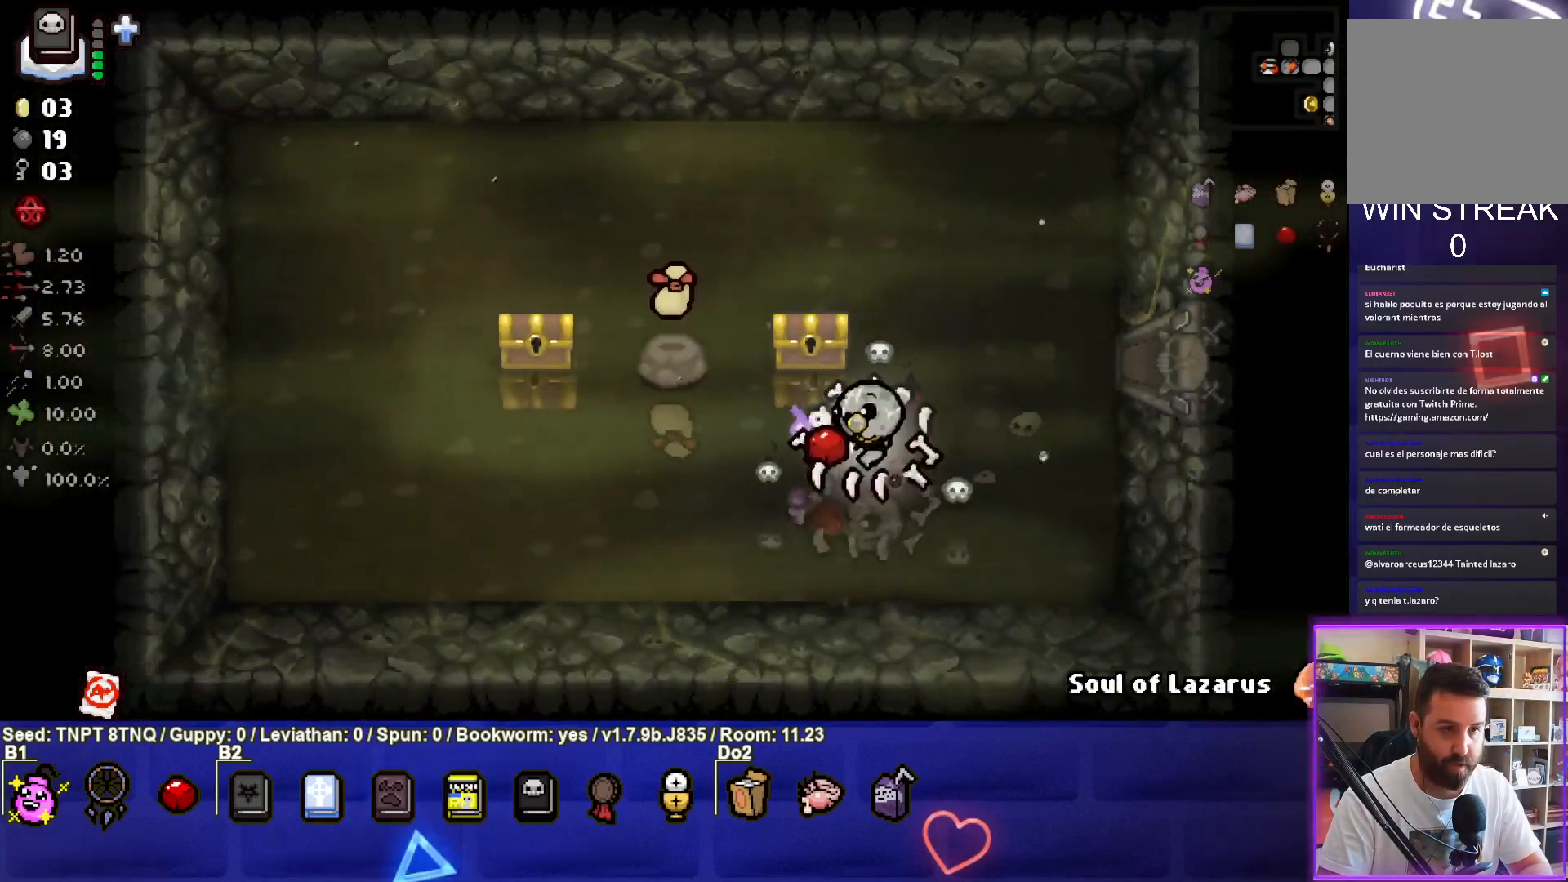
{"buttons": [], "left_stick": "center", "right_stick": "center", "events": [[50, "left_stick", "left"], [333, "left_stick", "center"]]}